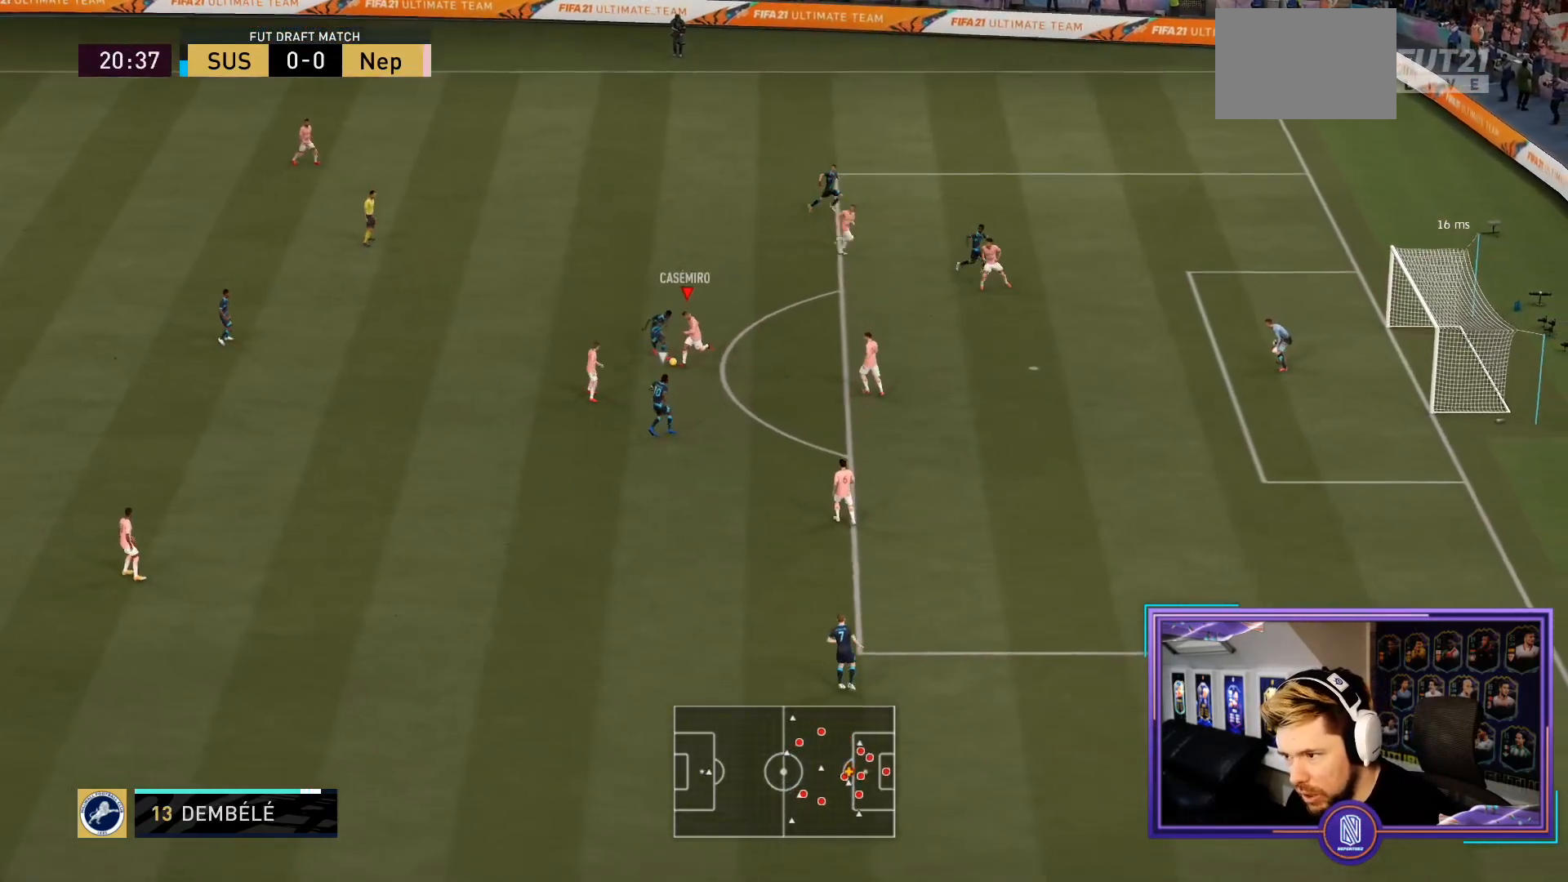
Gameplay with a controller (PlayStation layout); each line is a JSON object with the inputs held at the frame after it. "events" lists button and stick changes between this image and that frame as [ms after this image, input, new state], when the widget could be followed in between. Not read: L3 R3.
{"buttons": ["L2", "R2"], "left_stick": "down-left", "right_stick": "center", "events": [[183, "left_stick", "center"], [333, "left_stick", "down-left"]]}
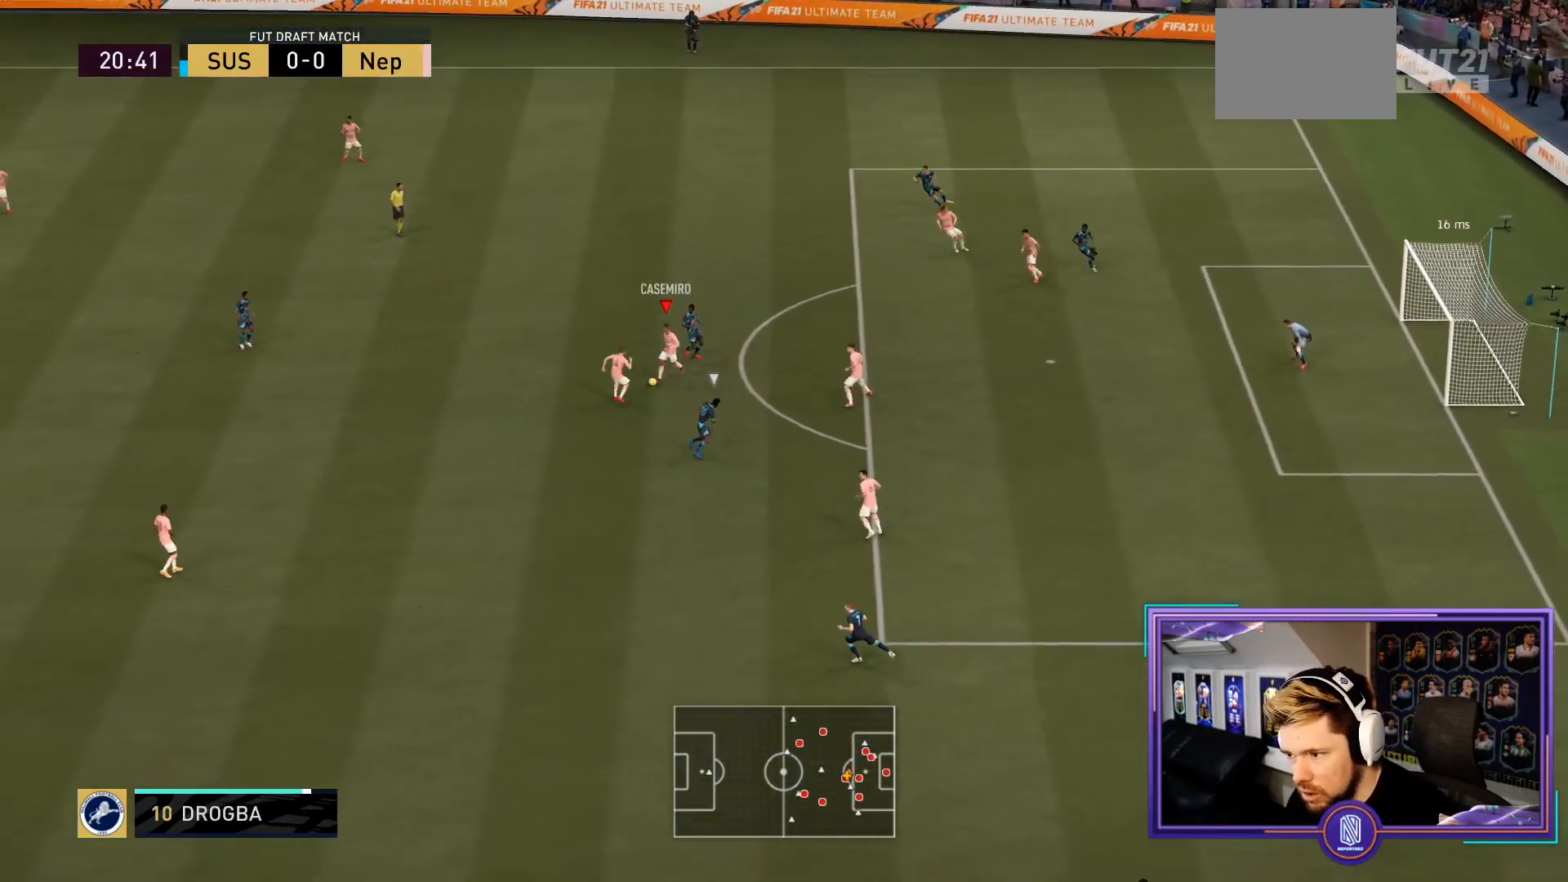
{"buttons": [], "left_stick": "down-left", "right_stick": "center", "events": [[150, "R2", "up"], [167, "left_stick", "left"], [283, "L2", "up"], [500, "left_stick", "down-left"]]}
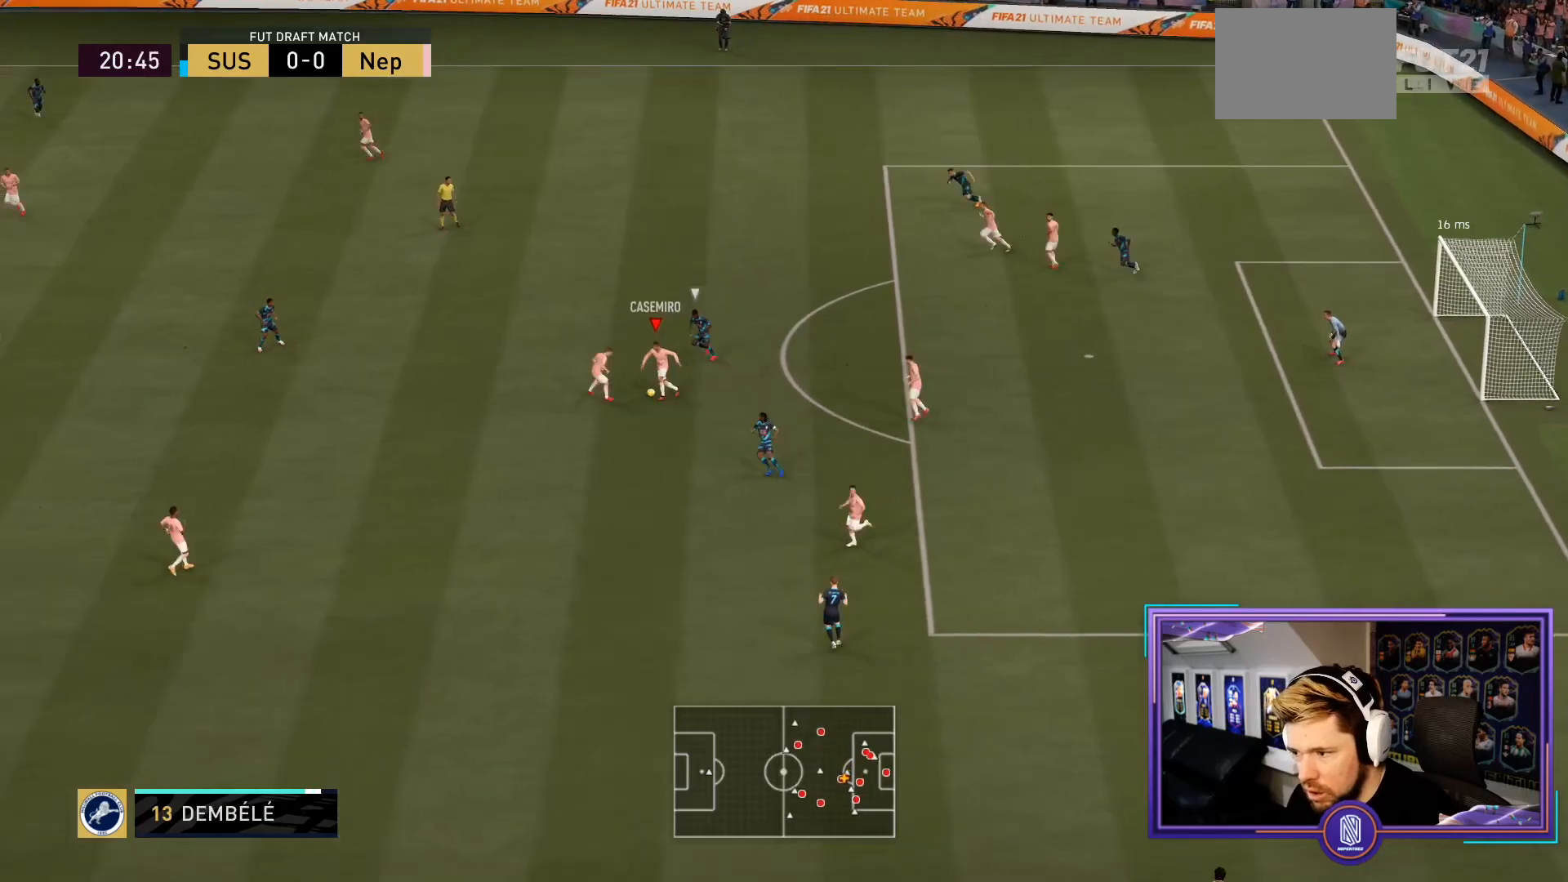
{"buttons": [], "left_stick": "down-left", "right_stick": "center", "events": [[250, "CROSS", "down"], [450, "CROSS", "up"]]}
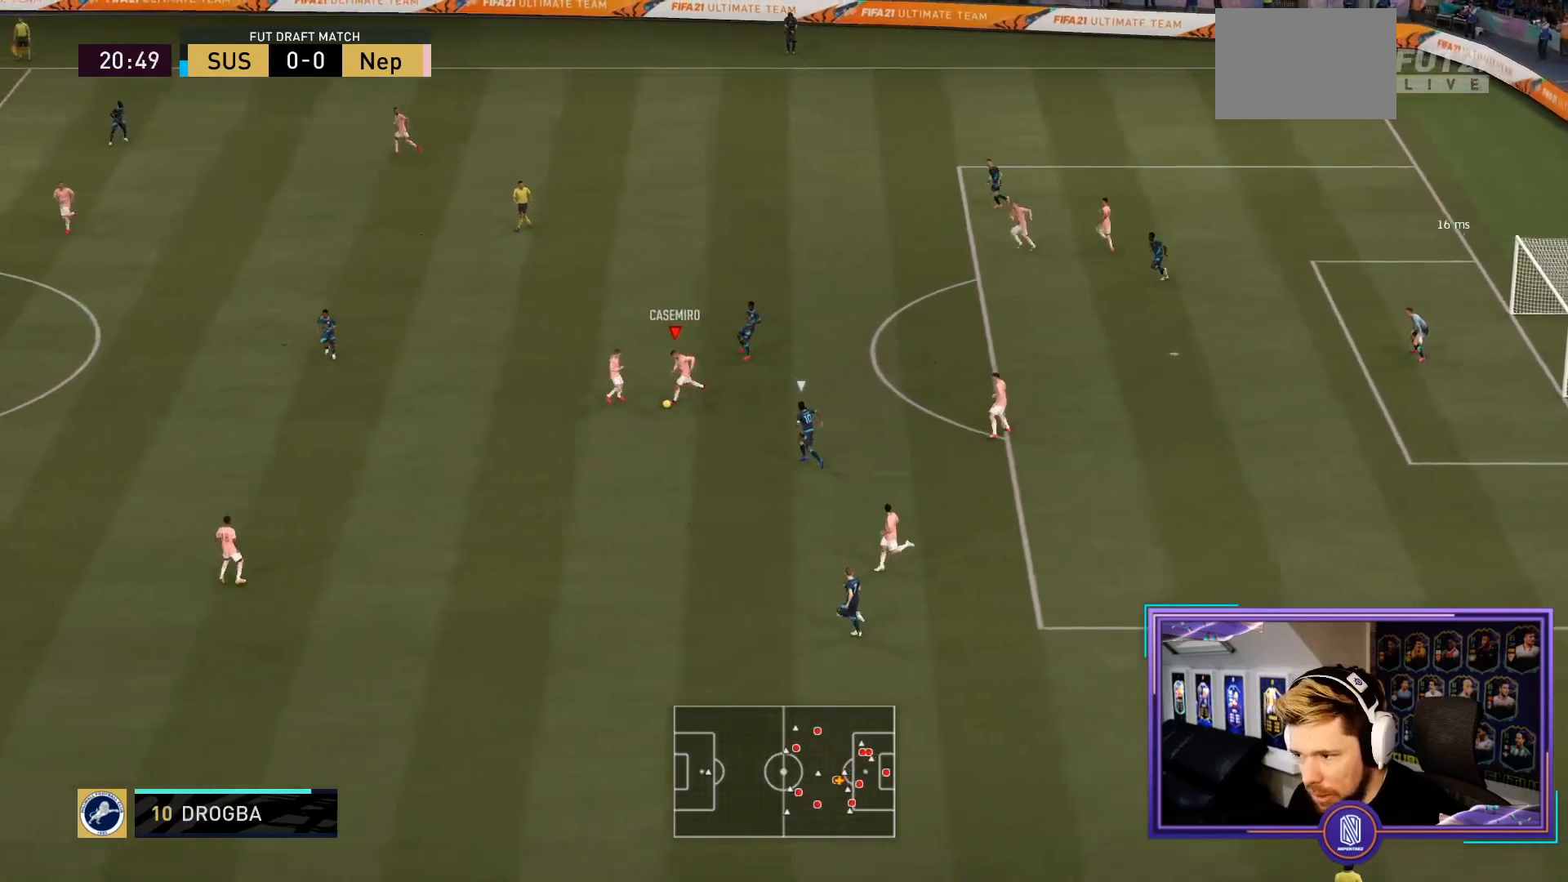
{"buttons": [], "left_stick": "center", "right_stick": "center", "events": [[117, "left_stick", "center"]]}
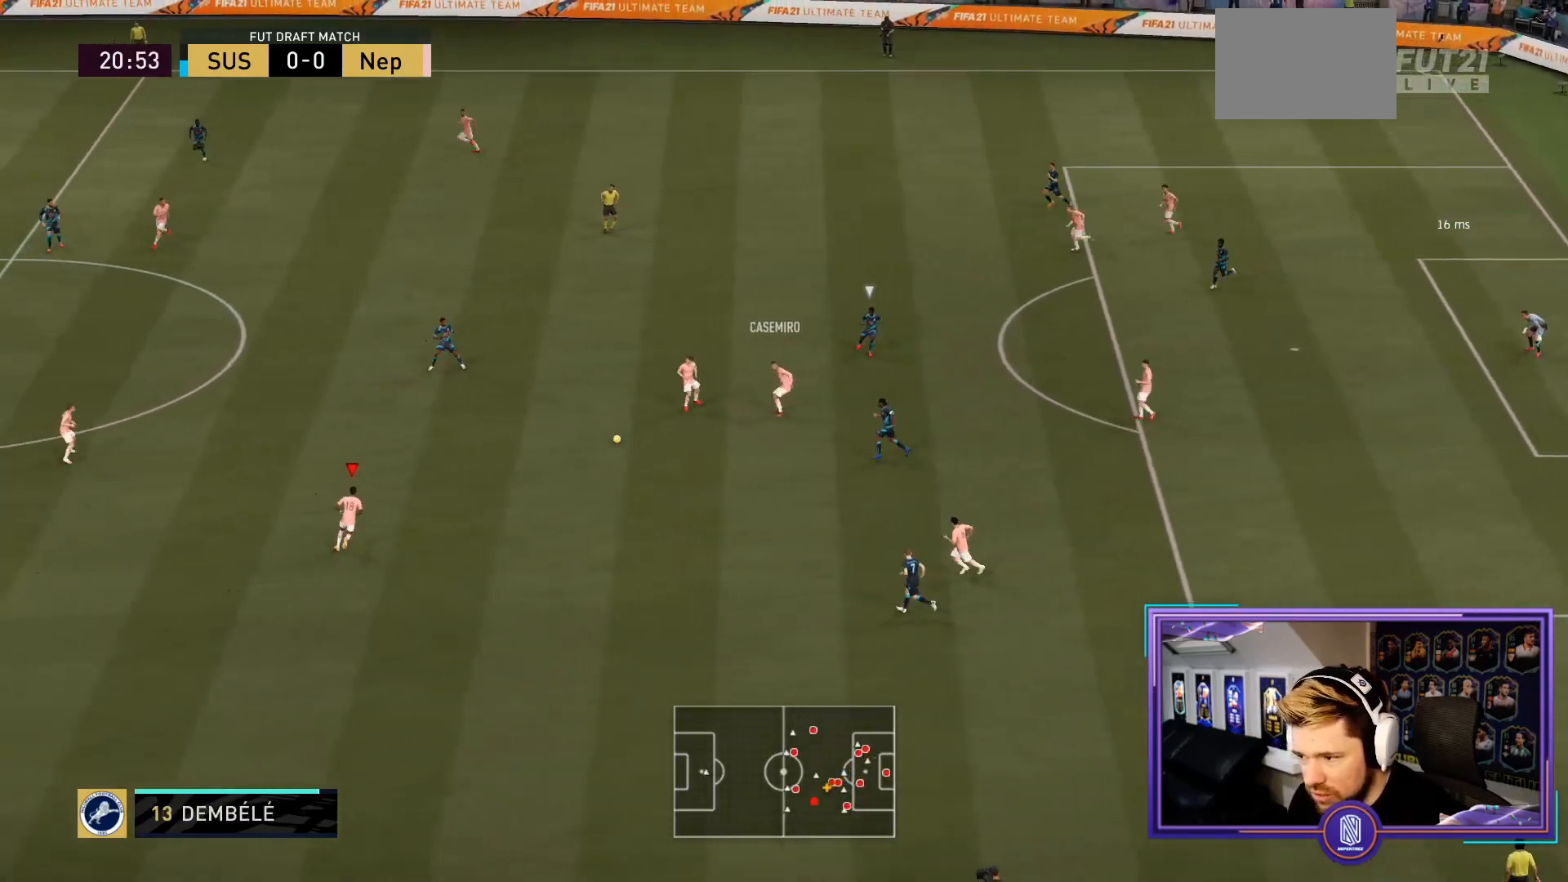
{"buttons": [], "left_stick": "down-left", "right_stick": "center", "events": [[233, "left_stick", "down-left"]]}
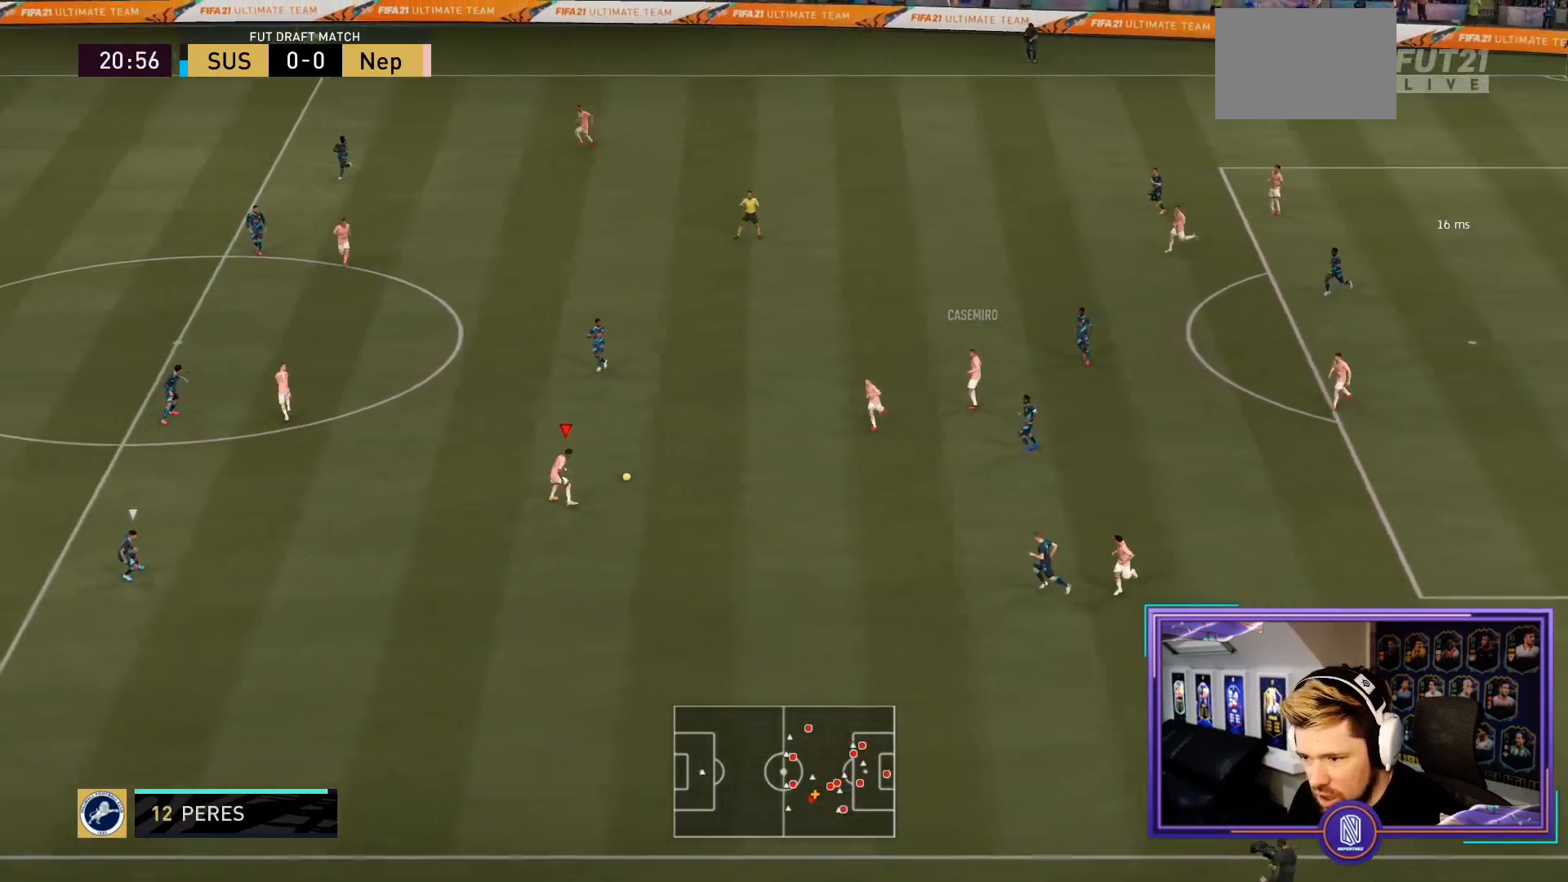
{"buttons": [], "left_stick": "down-left", "right_stick": "center", "events": []}
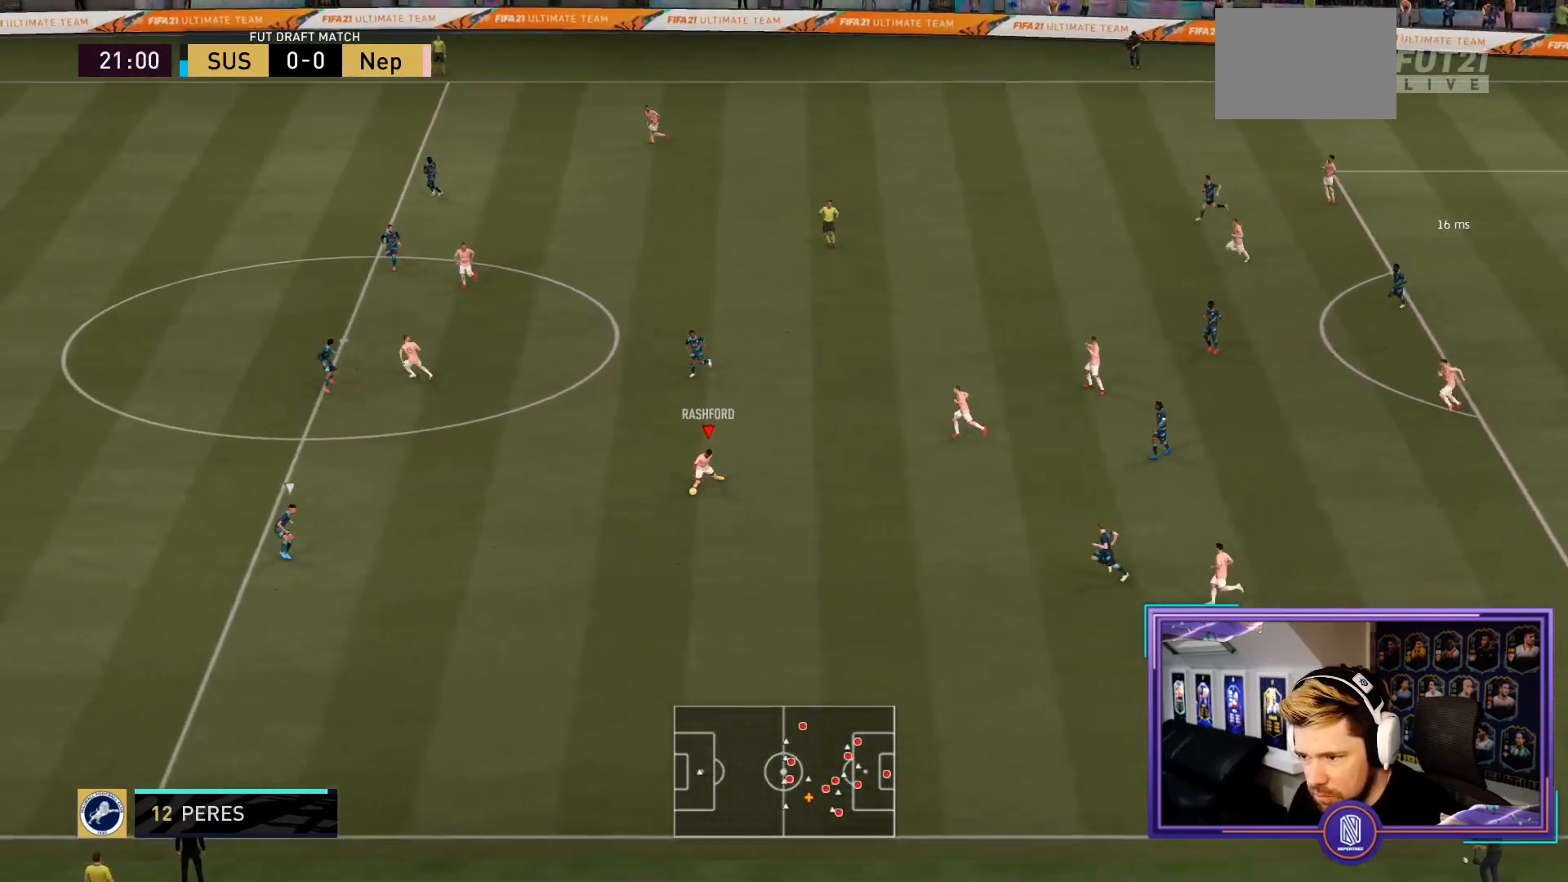
{"buttons": [], "left_stick": "down-left", "right_stick": "center", "events": []}
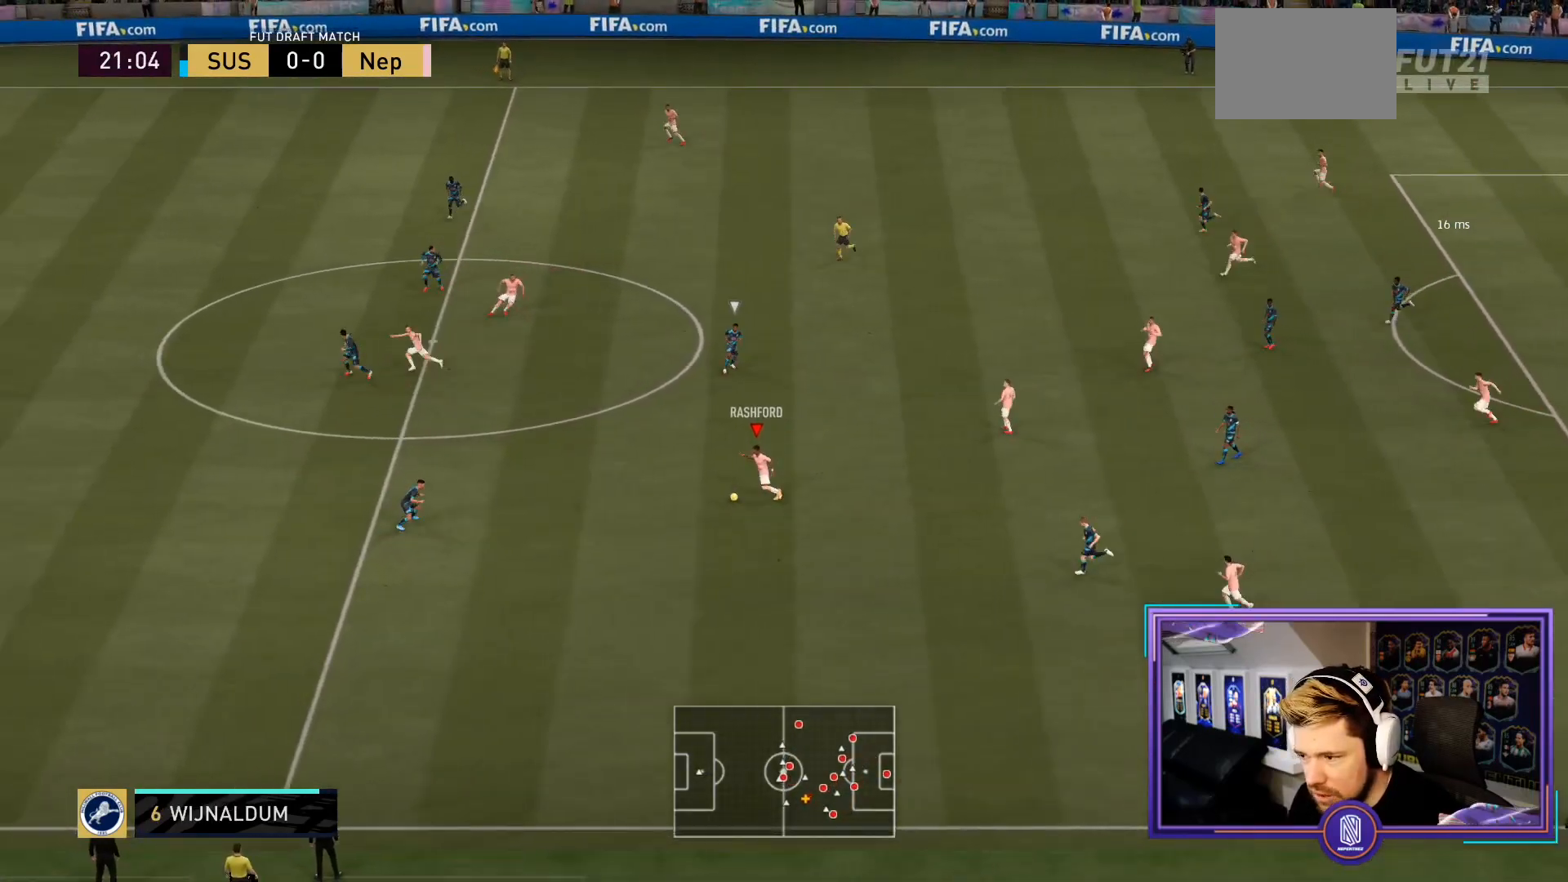
{"buttons": [], "left_stick": "down-left", "right_stick": "center", "events": []}
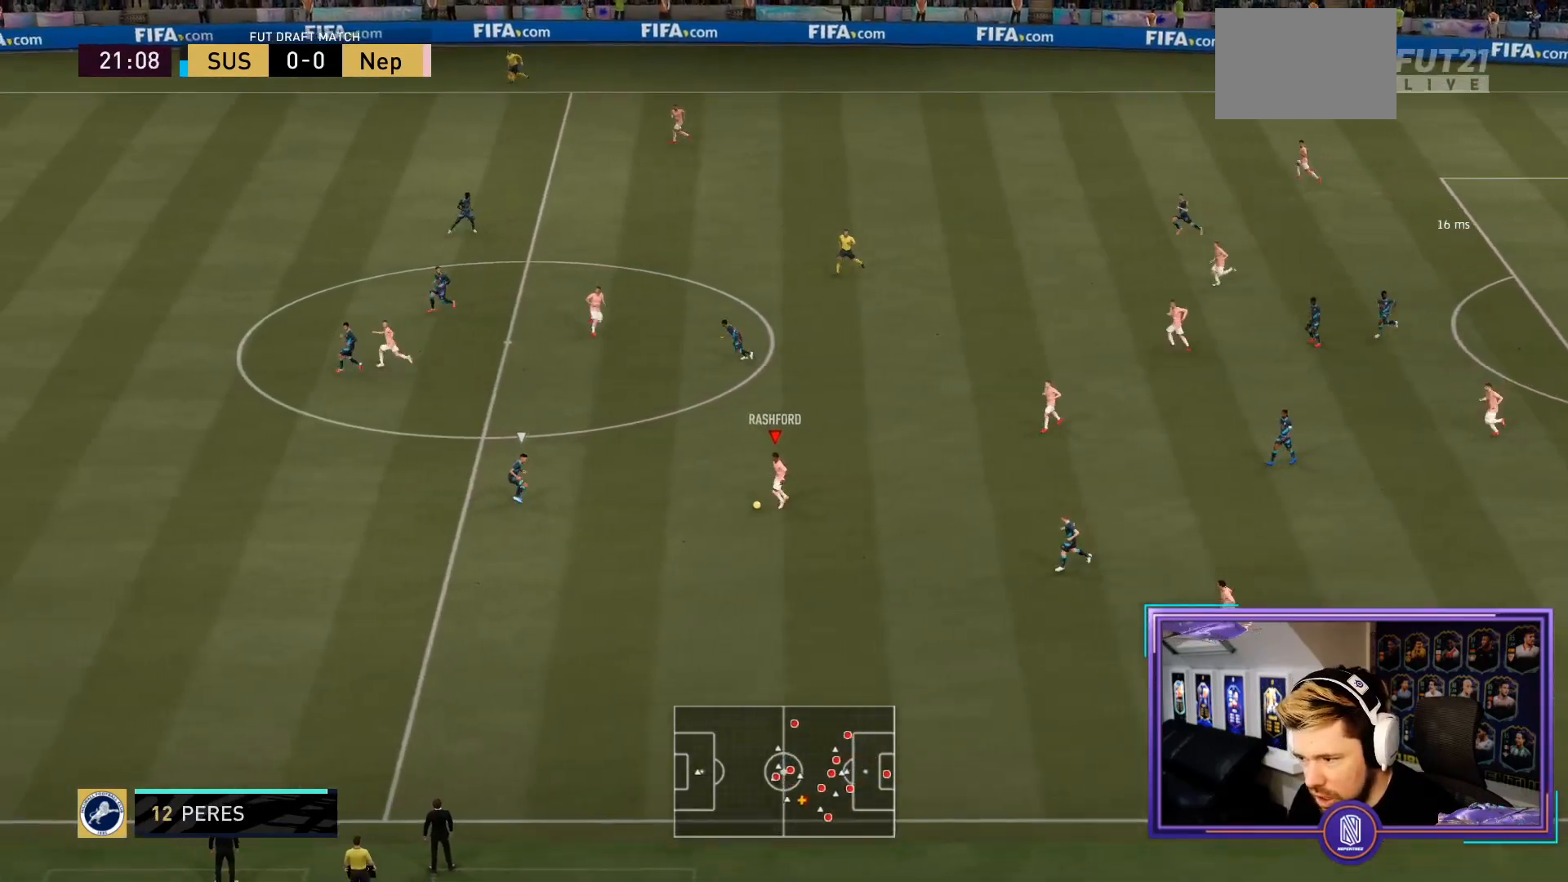
{"buttons": ["L1"], "left_stick": "down-left", "right_stick": "center", "events": [[33, "L1", "down"]]}
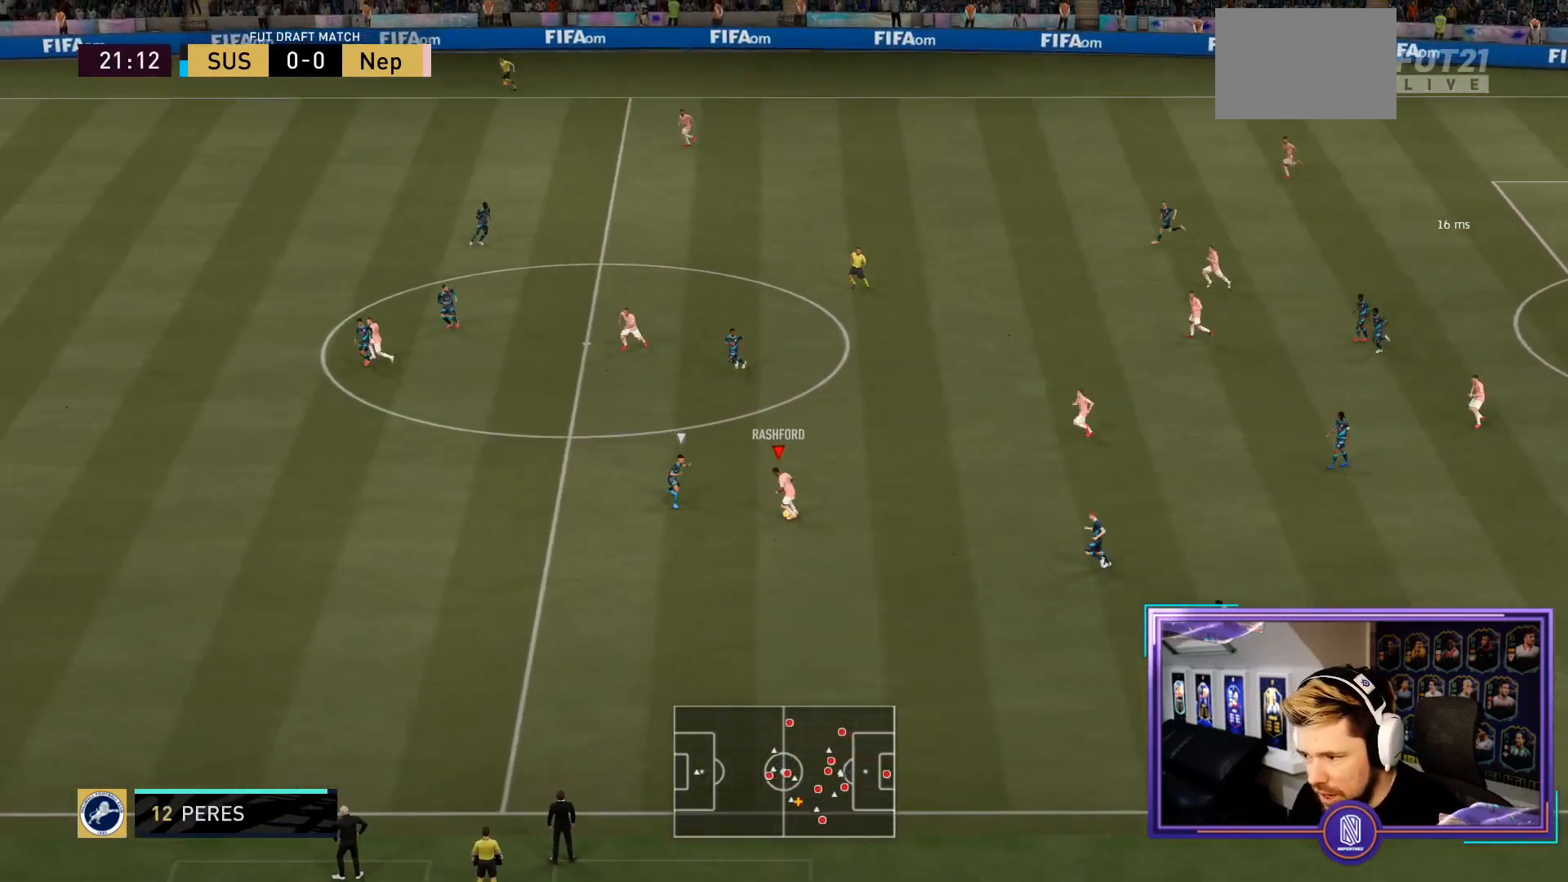
{"buttons": ["R2"], "left_stick": "down-left", "right_stick": "center", "events": [[50, "L1", "up"], [83, "R2", "down"]]}
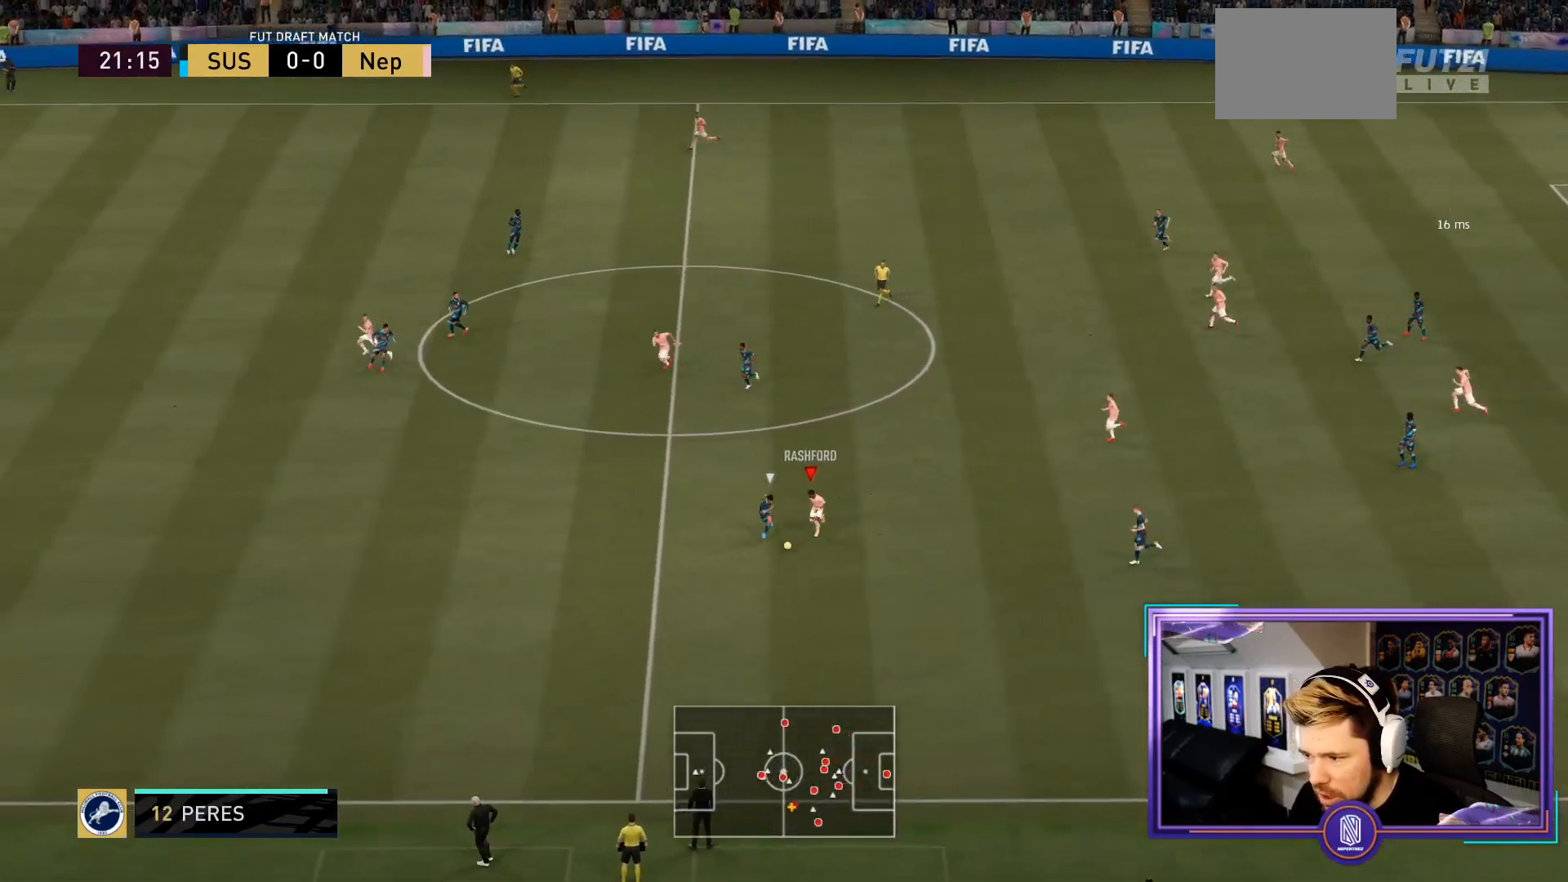
{"buttons": ["R2"], "left_stick": "down-left", "right_stick": "center", "events": []}
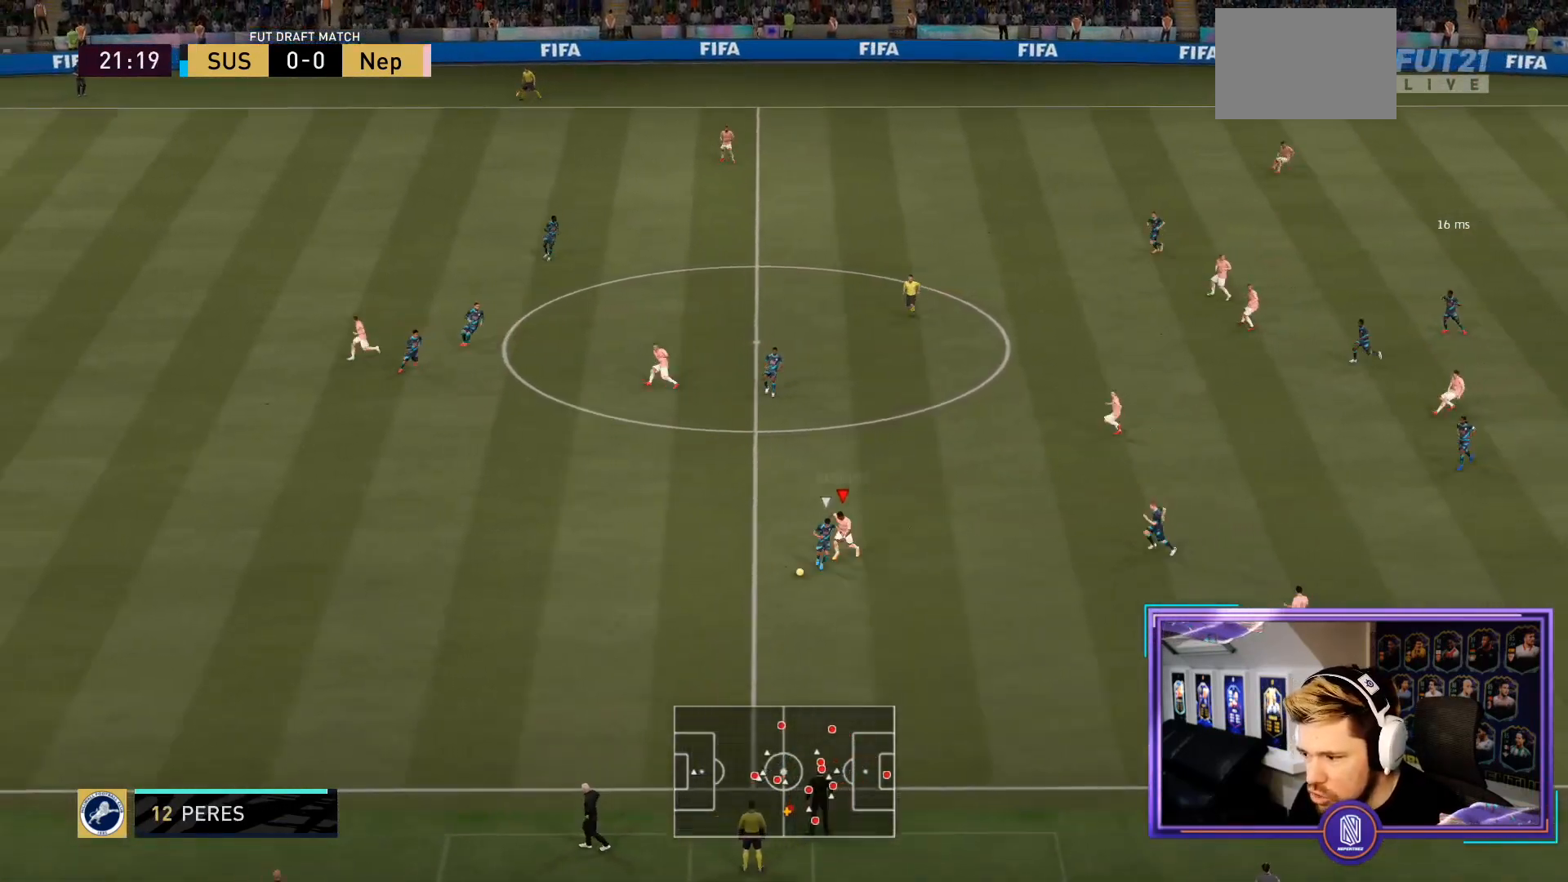
{"buttons": ["R2"], "left_stick": "down-left", "right_stick": "center", "events": []}
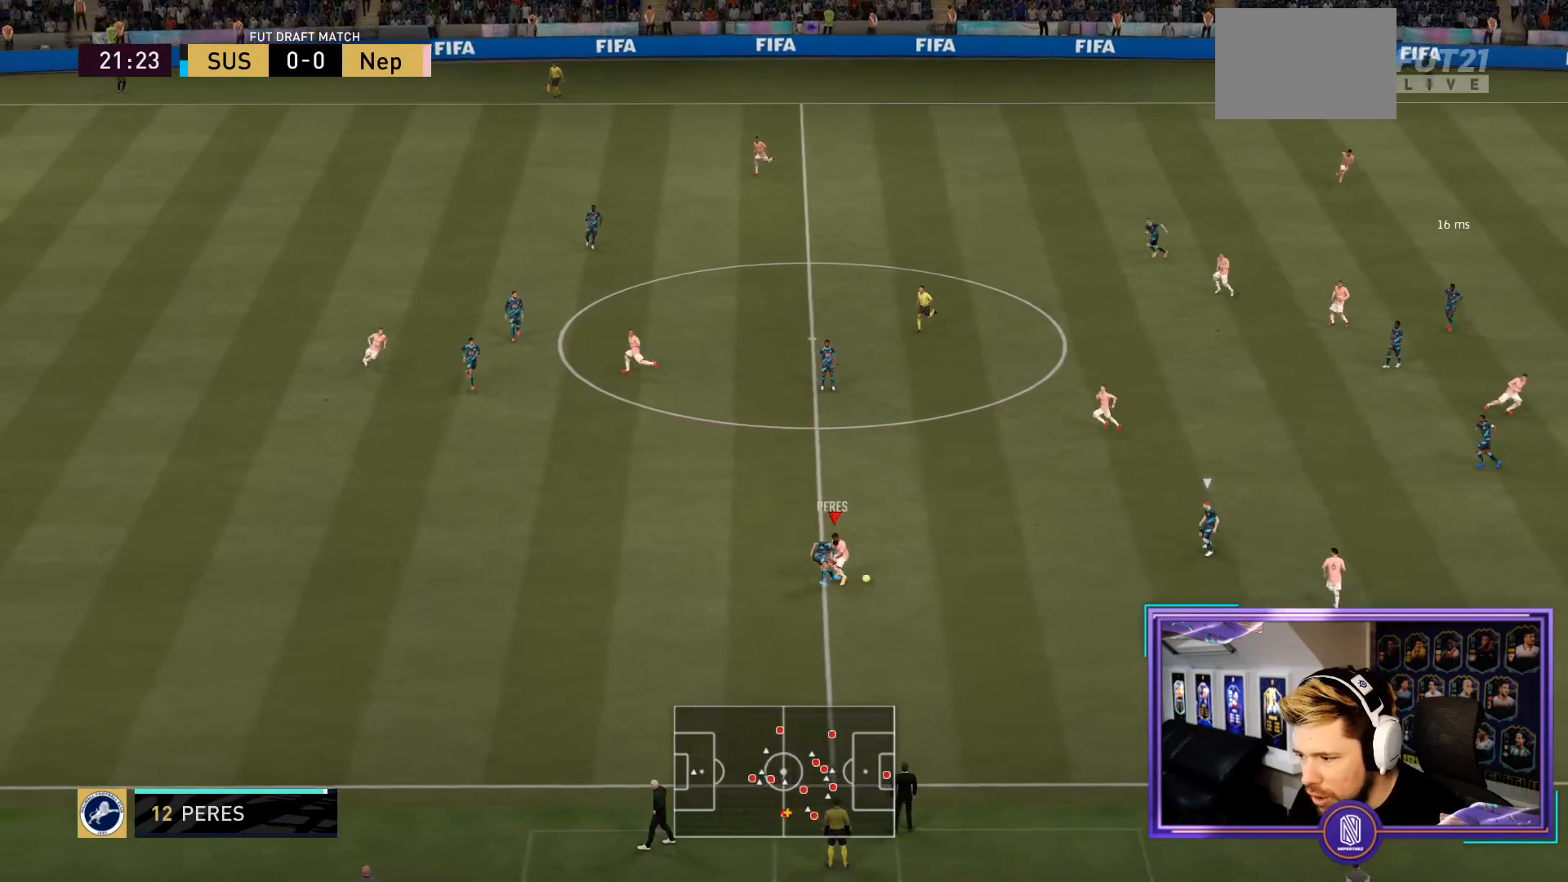
{"buttons": ["L2", "R2"], "left_stick": "down", "right_stick": "center", "events": [[183, "left_stick", "down"], [333, "L2", "down"]]}
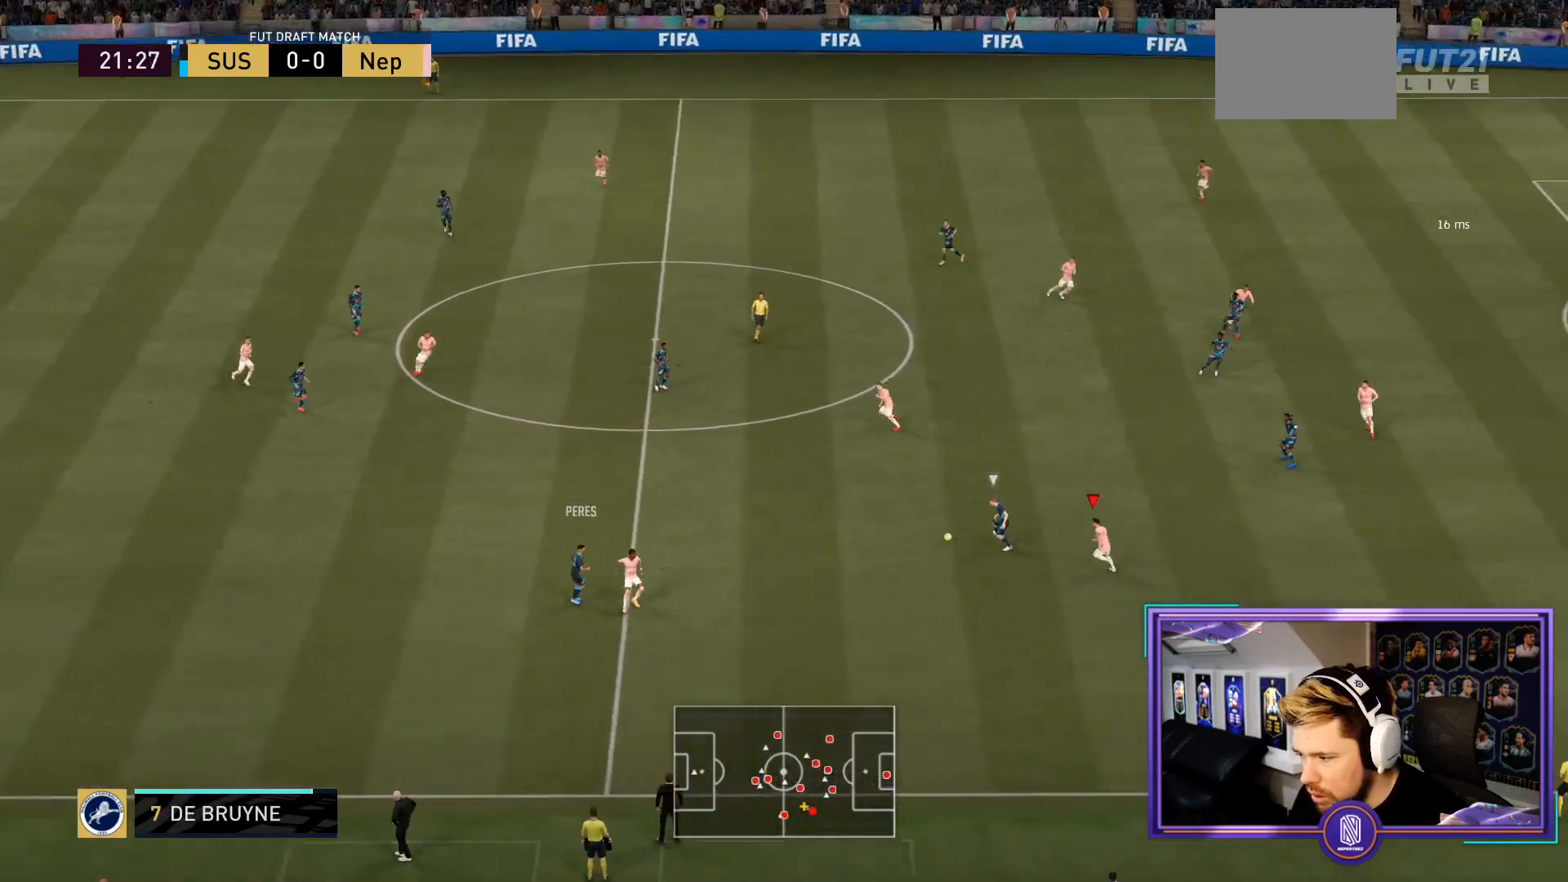
{"buttons": ["L2", "R2"], "left_stick": "up-left", "right_stick": "center", "events": [[67, "left_stick", "up-left"], [333, "CIRCLE", "down"], [467, "CIRCLE", "up"]]}
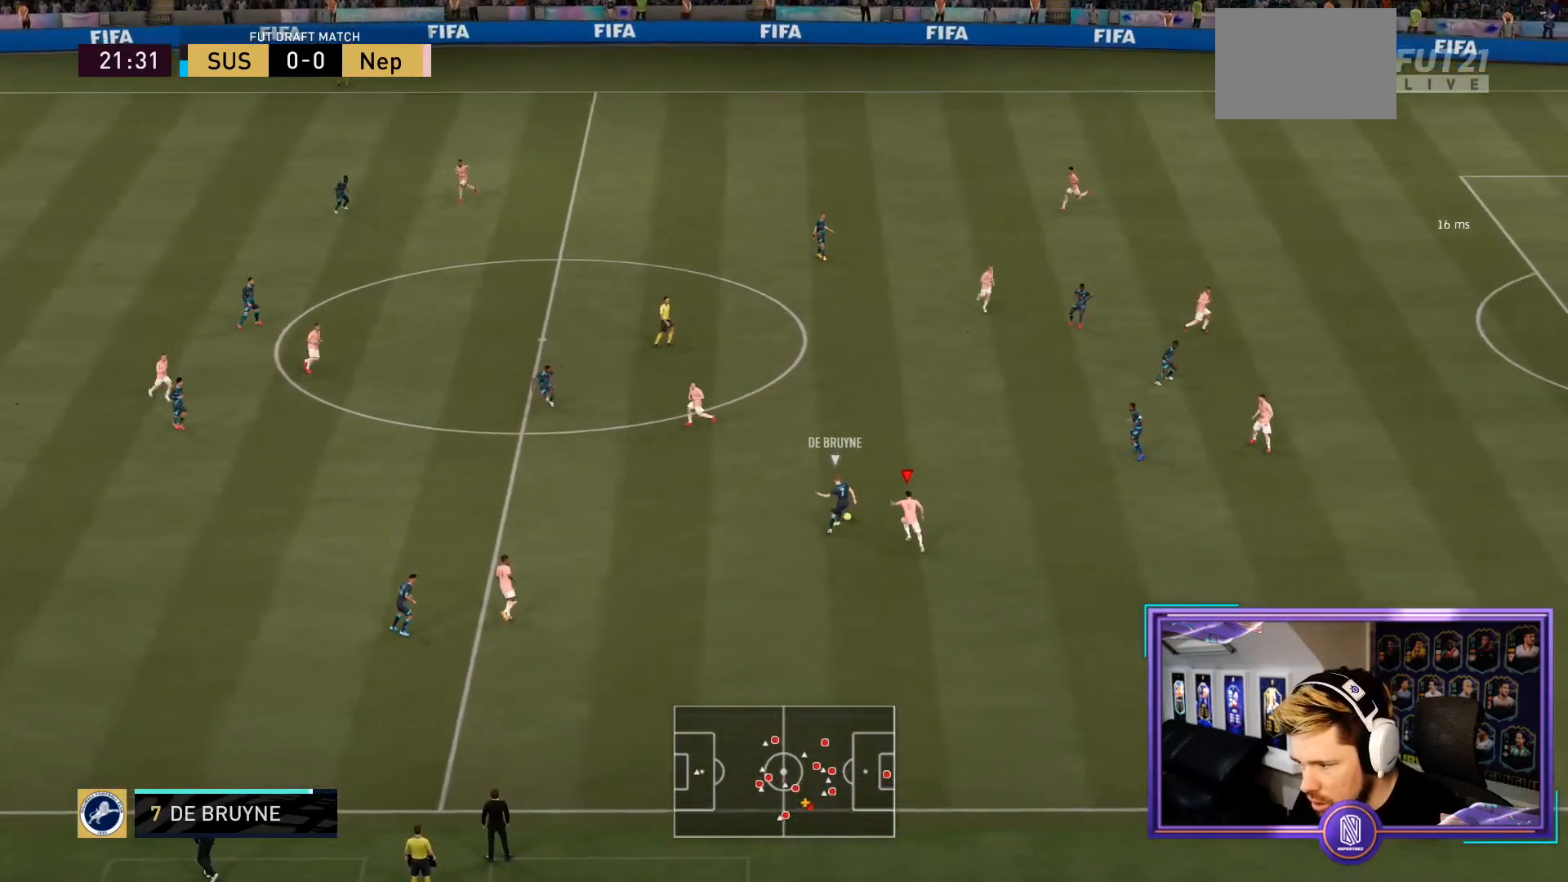
{"buttons": ["L2", "R2"], "left_stick": "up-right", "right_stick": "center", "events": [[33, "left_stick", "up"], [417, "left_stick", "up-right"]]}
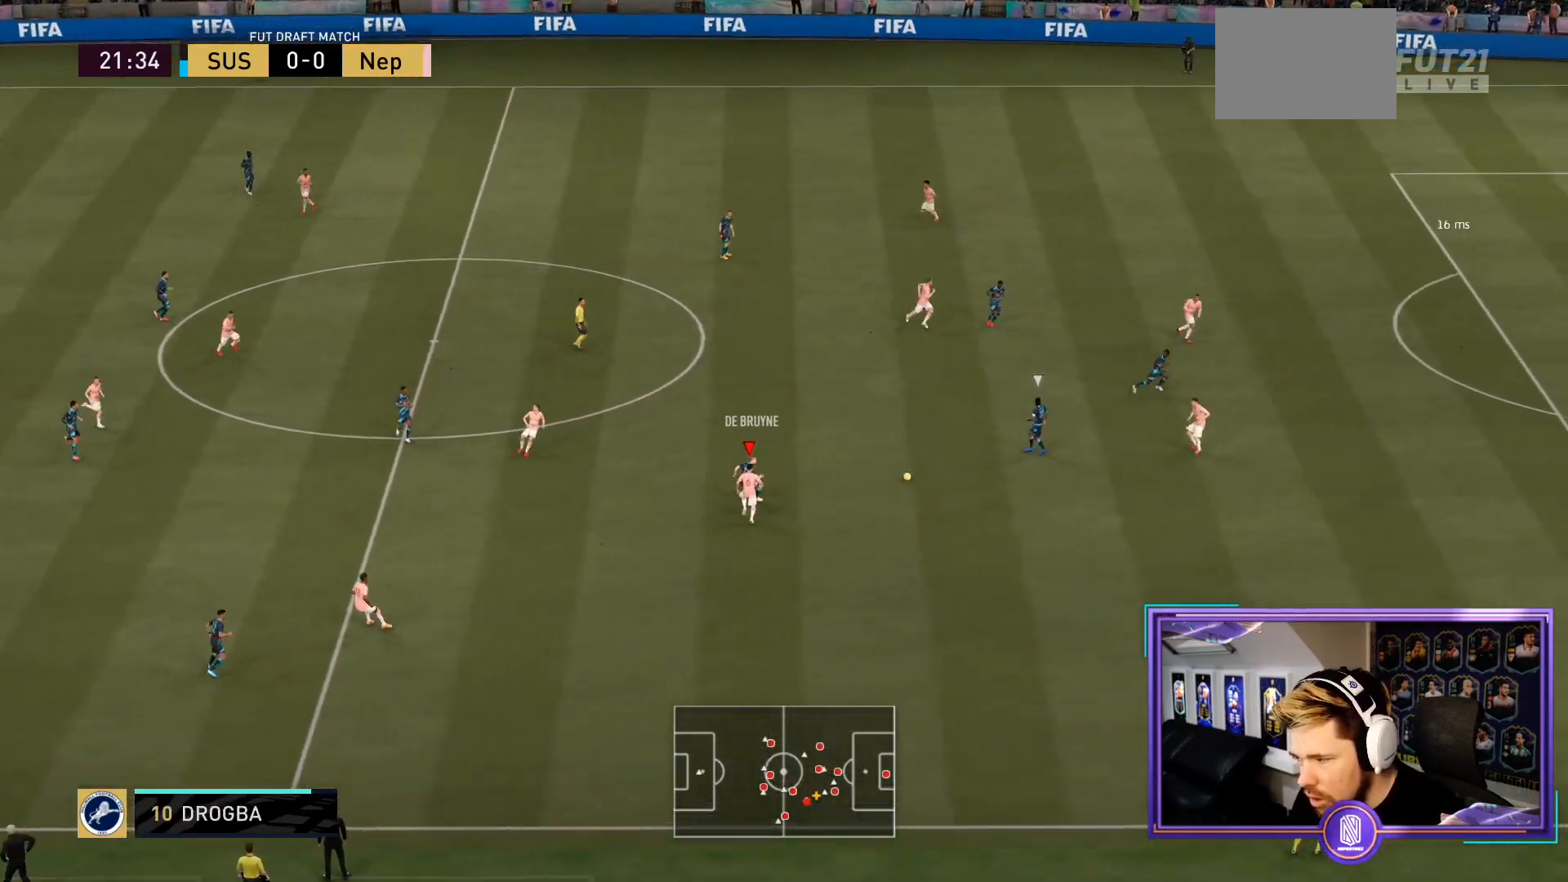
{"buttons": ["L2", "R2"], "left_stick": "up-left", "right_stick": "center", "events": [[350, "L1", "down"], [417, "L1", "up"], [417, "left_stick", "up-left"]]}
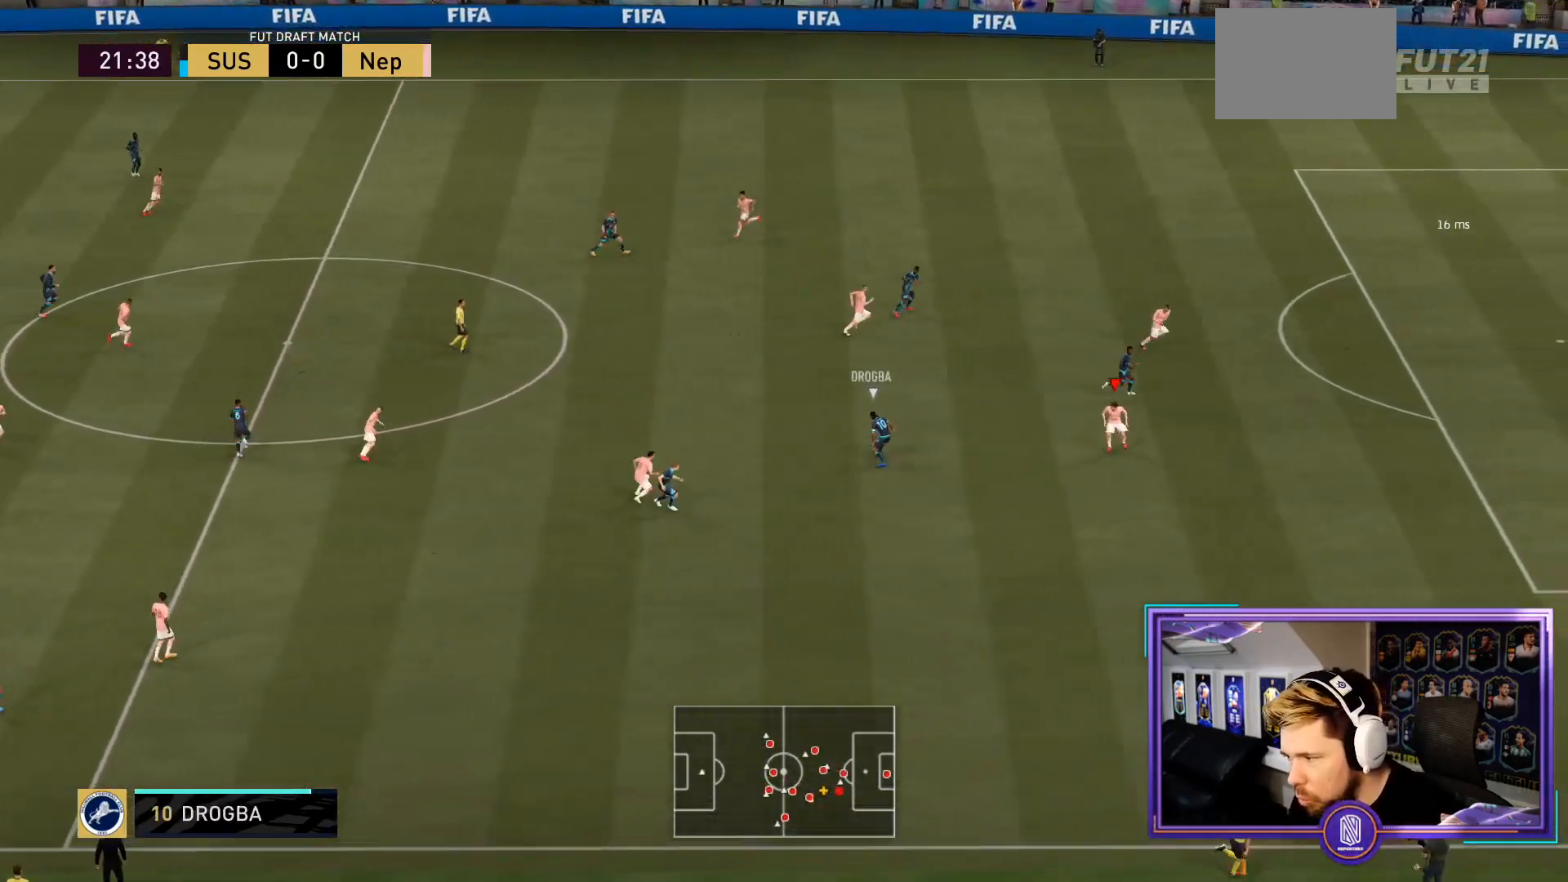
{"buttons": ["L2", "R2"], "left_stick": "up-left", "right_stick": "center", "events": []}
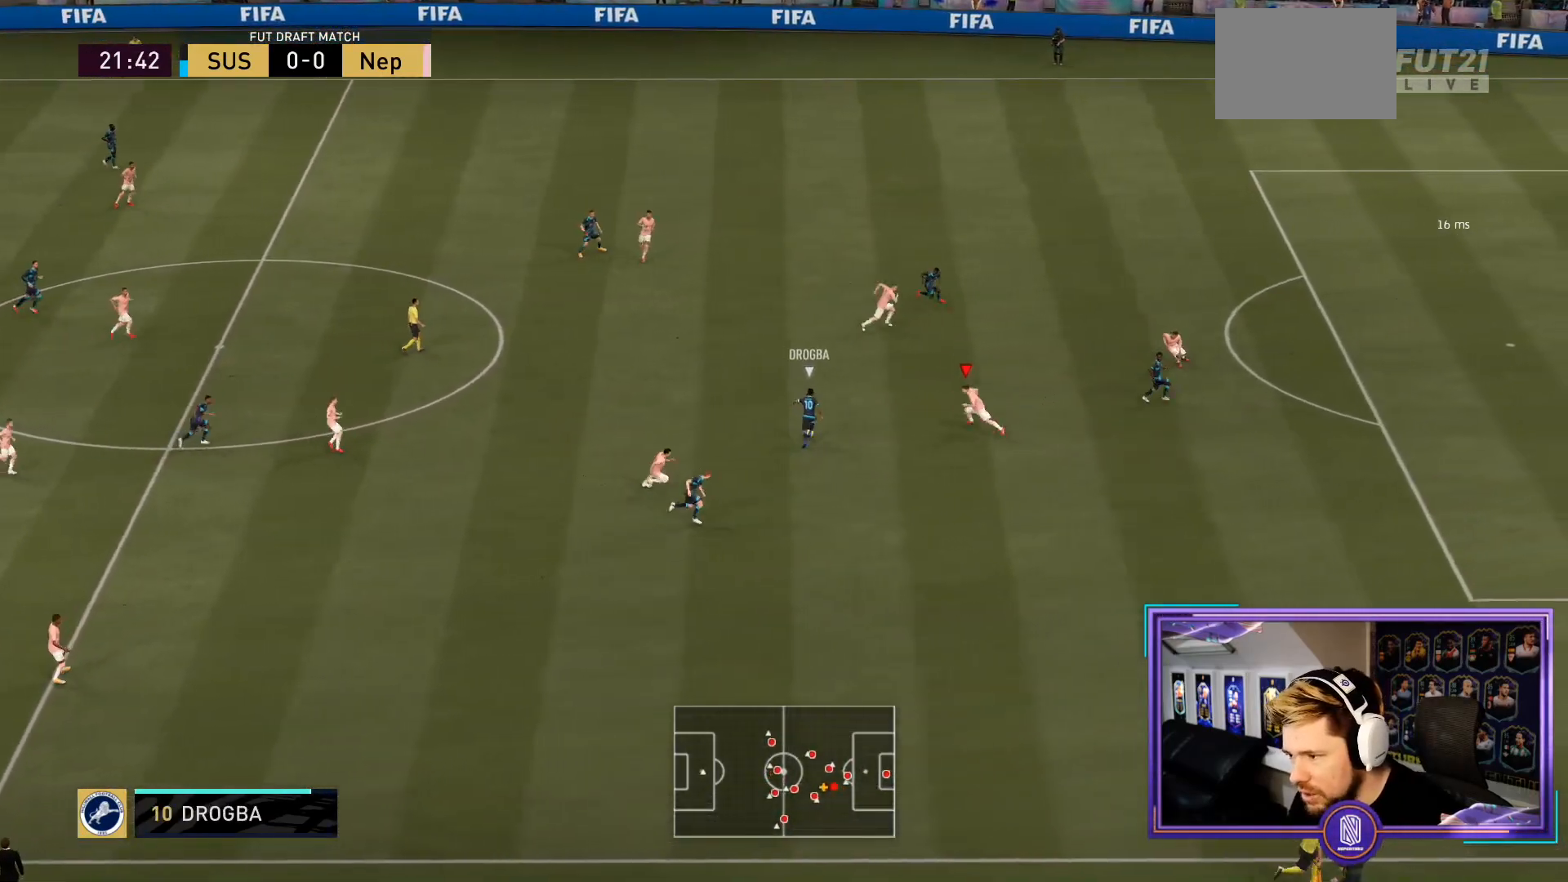
{"buttons": ["L2", "R2"], "left_stick": "right", "right_stick": "center", "events": [[133, "left_stick", "up"], [267, "left_stick", "up-right"], [467, "left_stick", "right"]]}
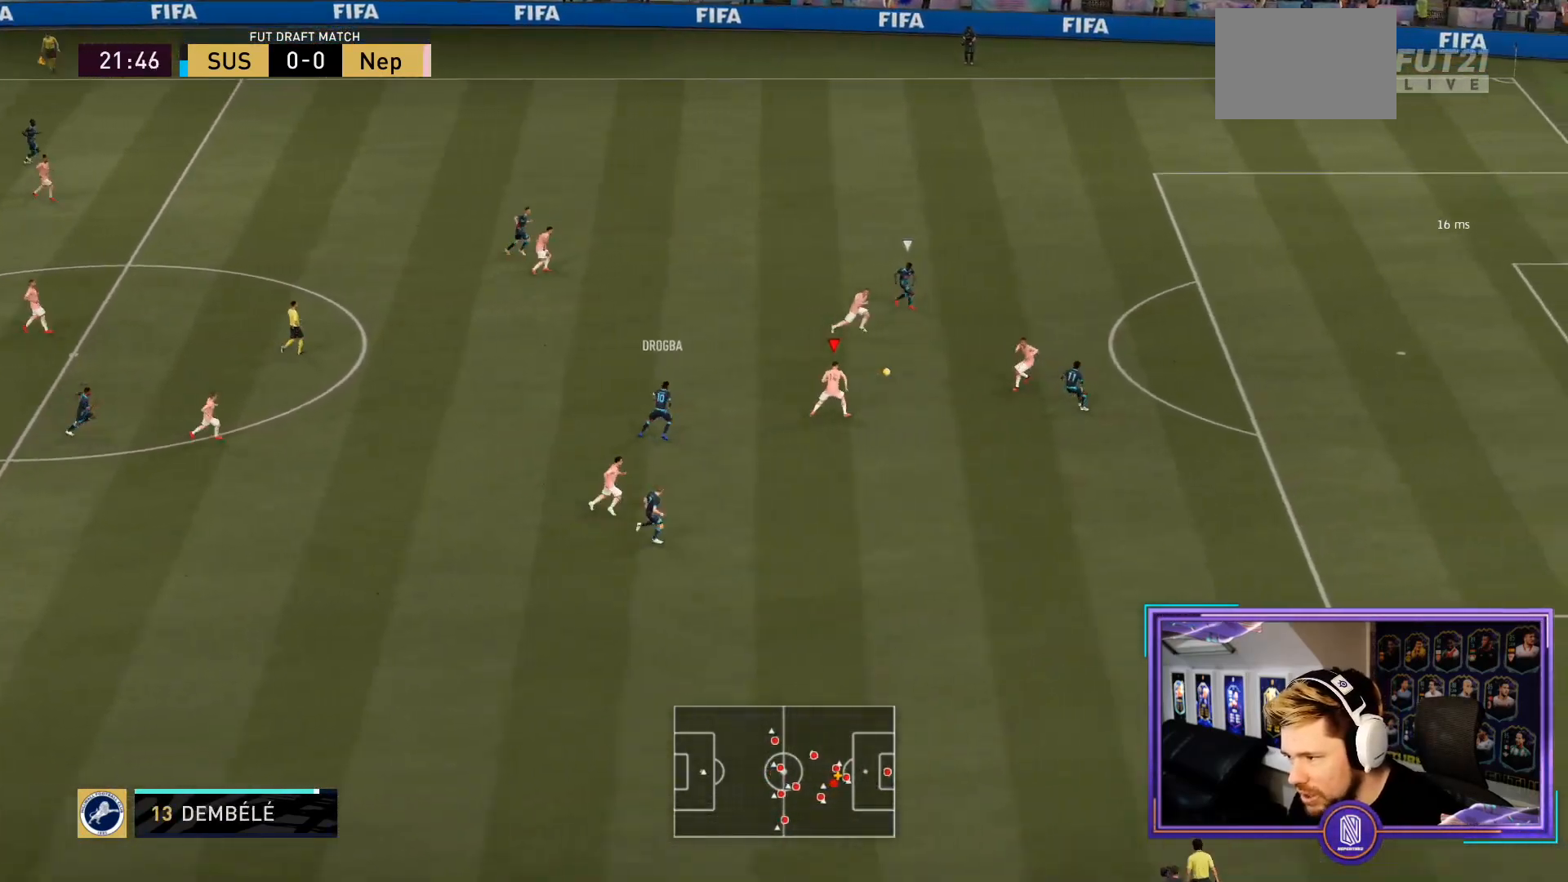
{"buttons": ["R2"], "left_stick": "right", "right_stick": "center", "events": [[467, "L2", "up"]]}
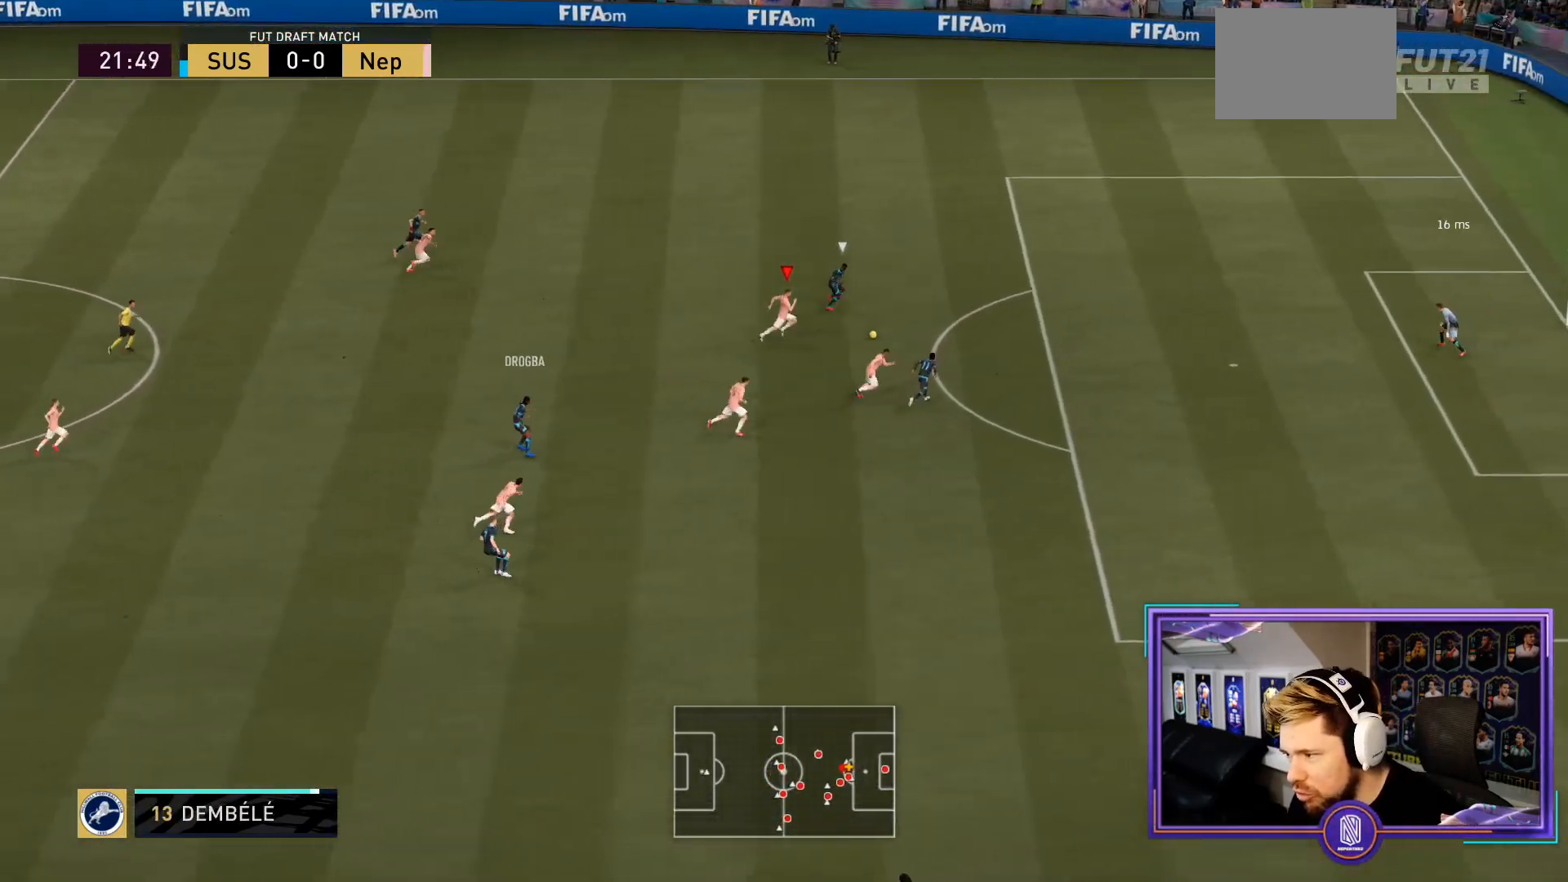
{"buttons": ["TRIANGLE", "R2"], "left_stick": "right", "right_stick": "center", "events": [[133, "TRIANGLE", "down"]]}
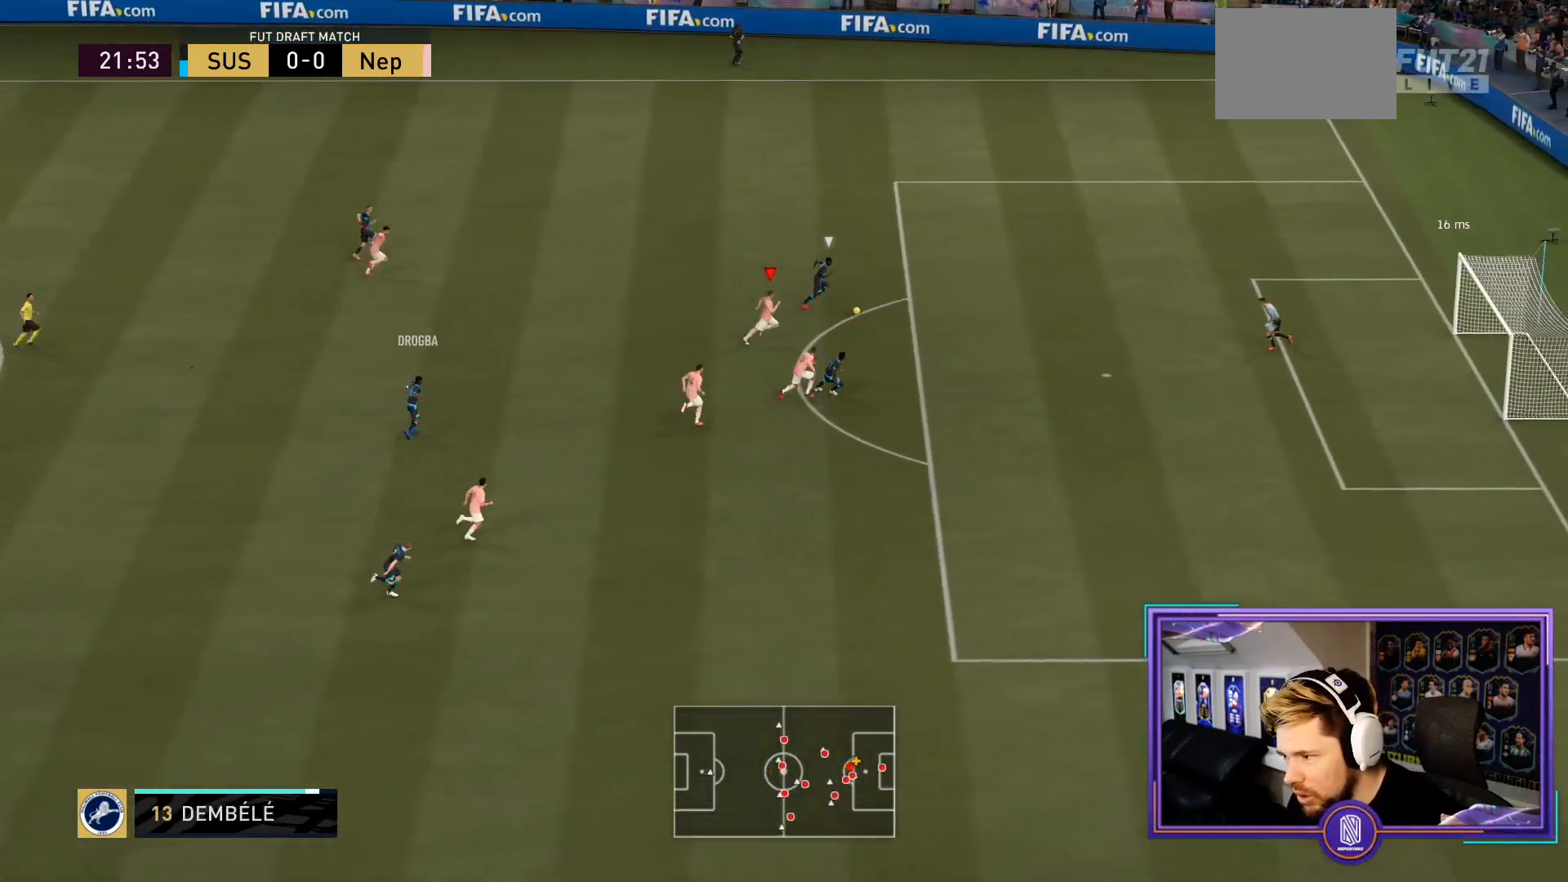
{"buttons": ["TRIANGLE", "R2"], "left_stick": "right", "right_stick": "center", "events": []}
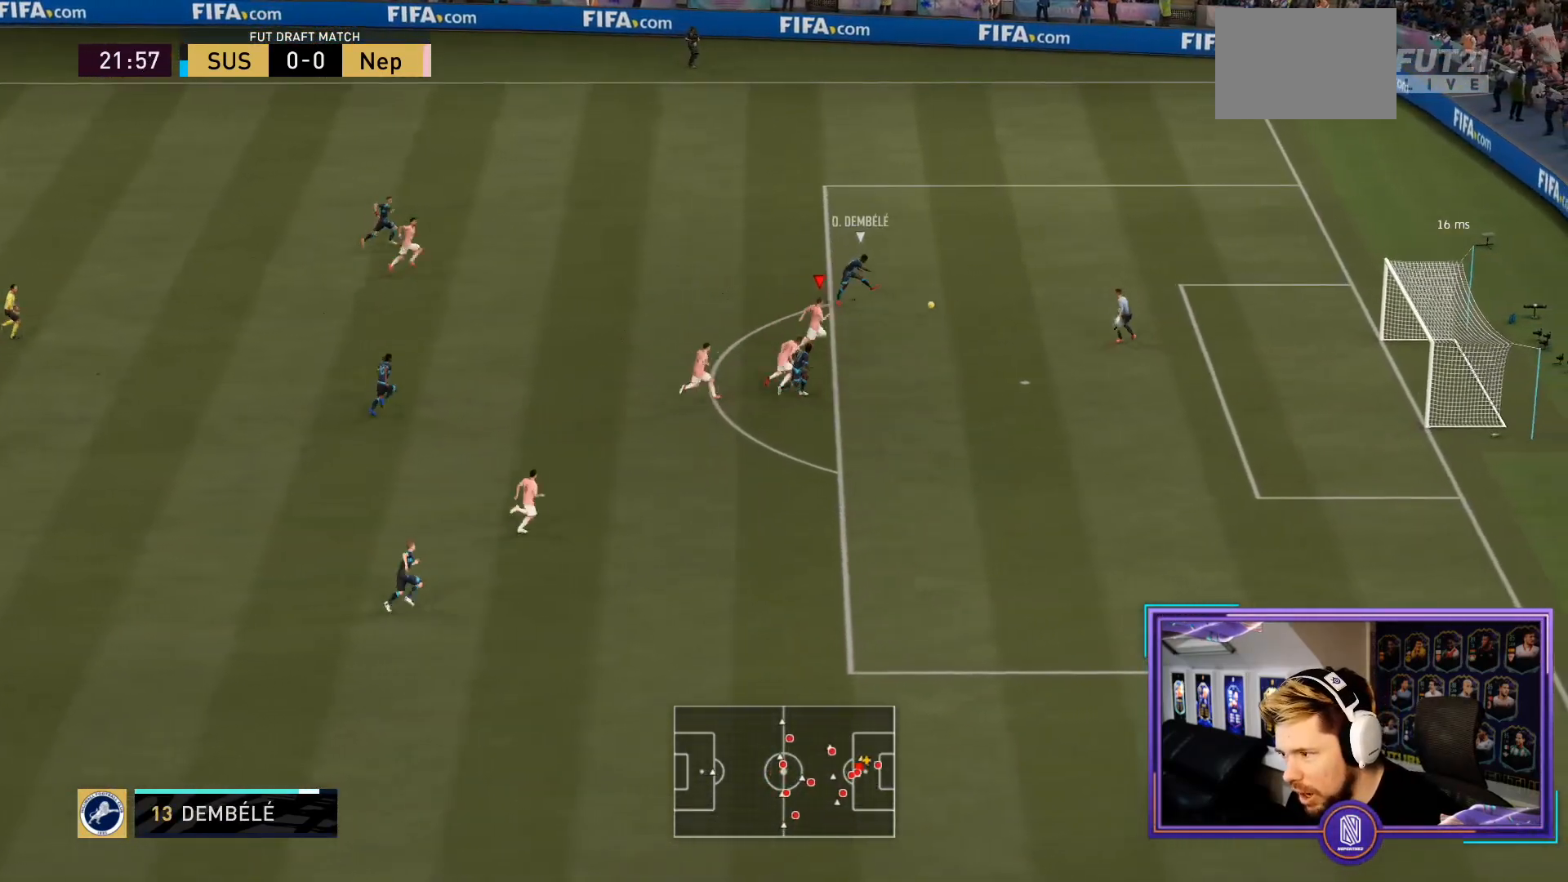
{"buttons": ["TRIANGLE", "R2"], "left_stick": "right", "right_stick": "center", "events": []}
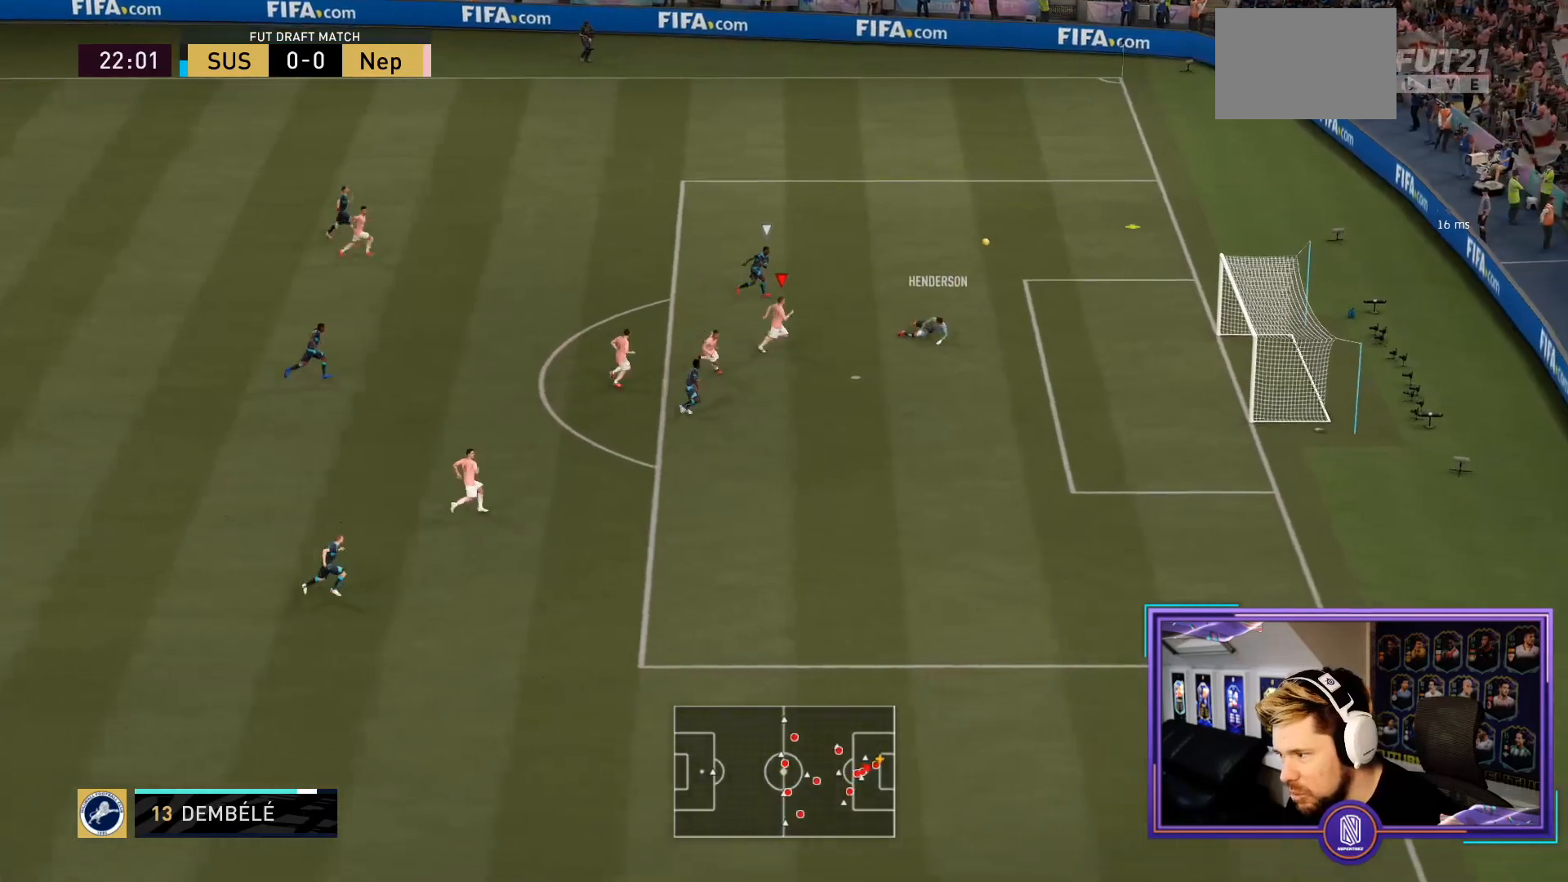
{"buttons": [], "left_stick": "up-right", "right_stick": "center", "events": [[117, "TRIANGLE", "up"], [167, "left_stick", "center"], [267, "R2", "up"], [383, "left_stick", "up-right"]]}
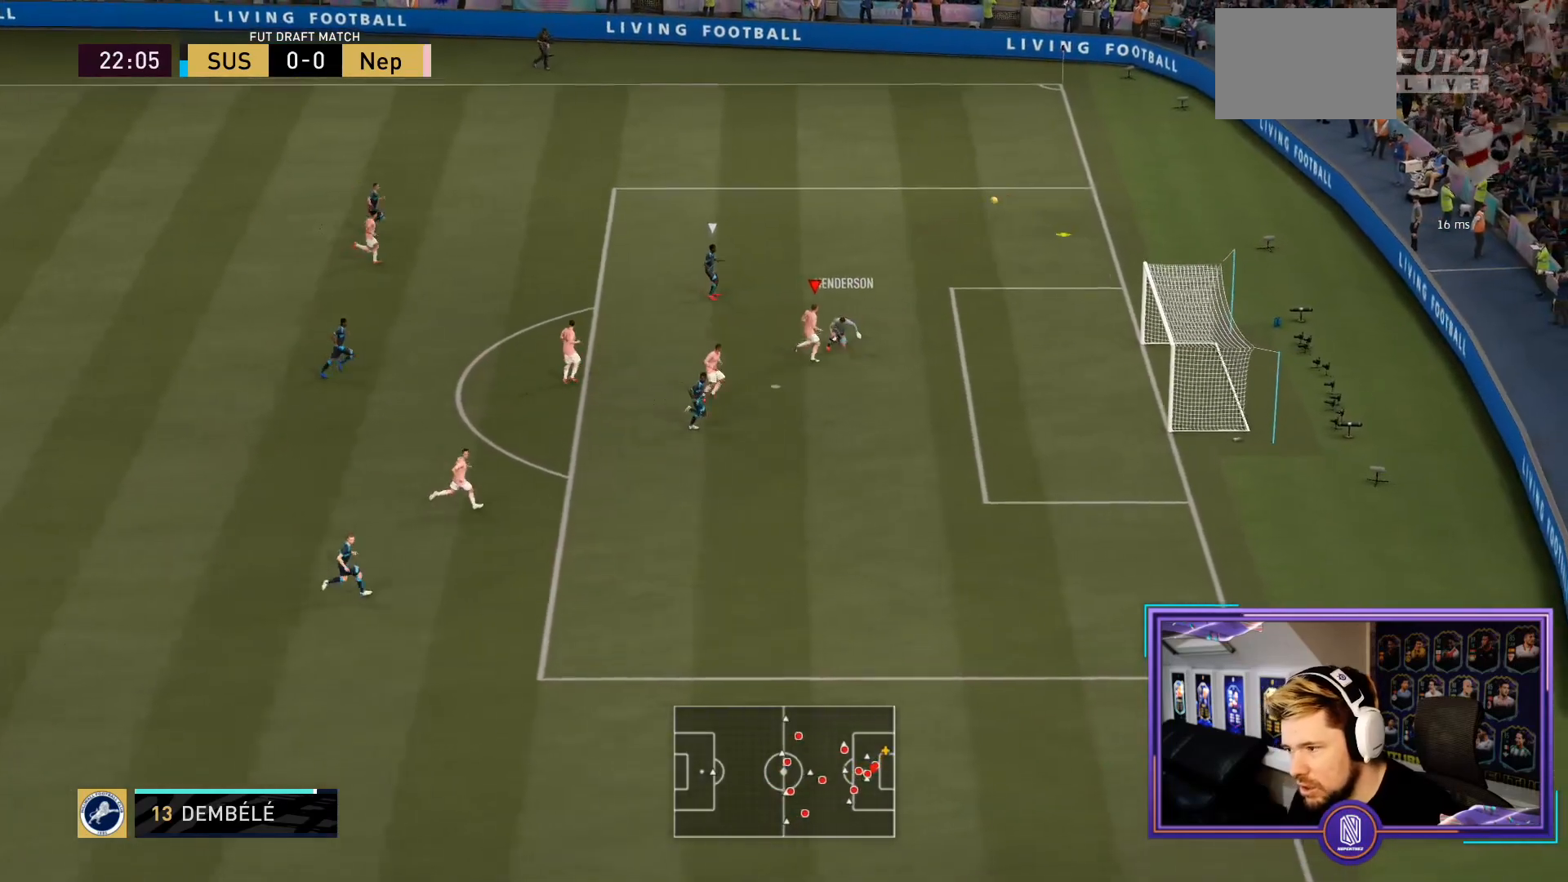
{"buttons": [], "left_stick": "center", "right_stick": "center", "events": [[117, "left_stick", "up"], [233, "left_stick", "center"]]}
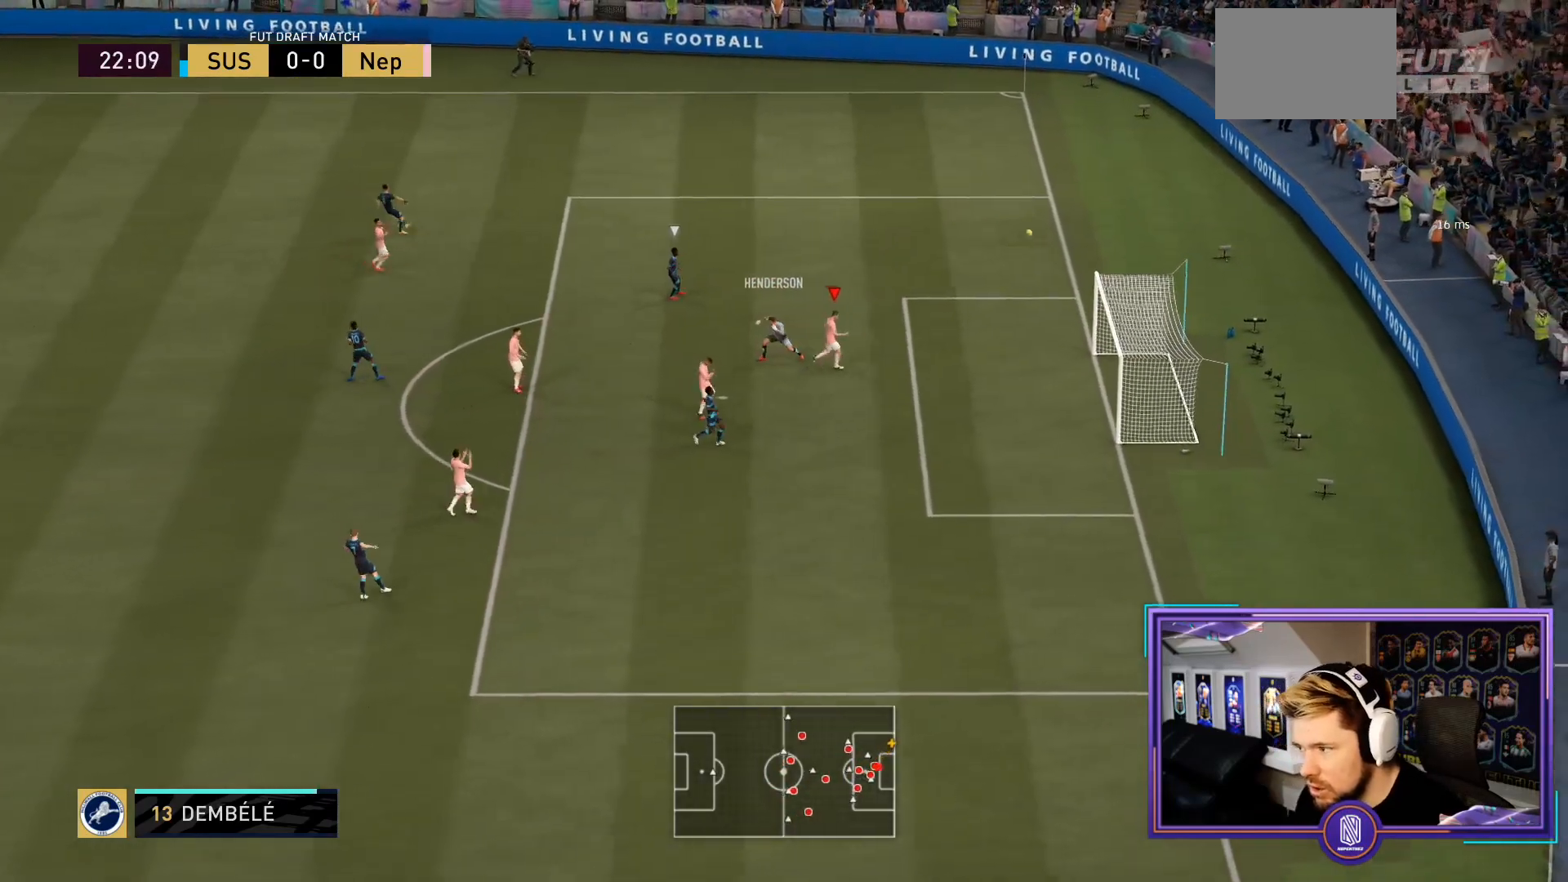
{"buttons": [], "left_stick": "center", "right_stick": "center", "events": []}
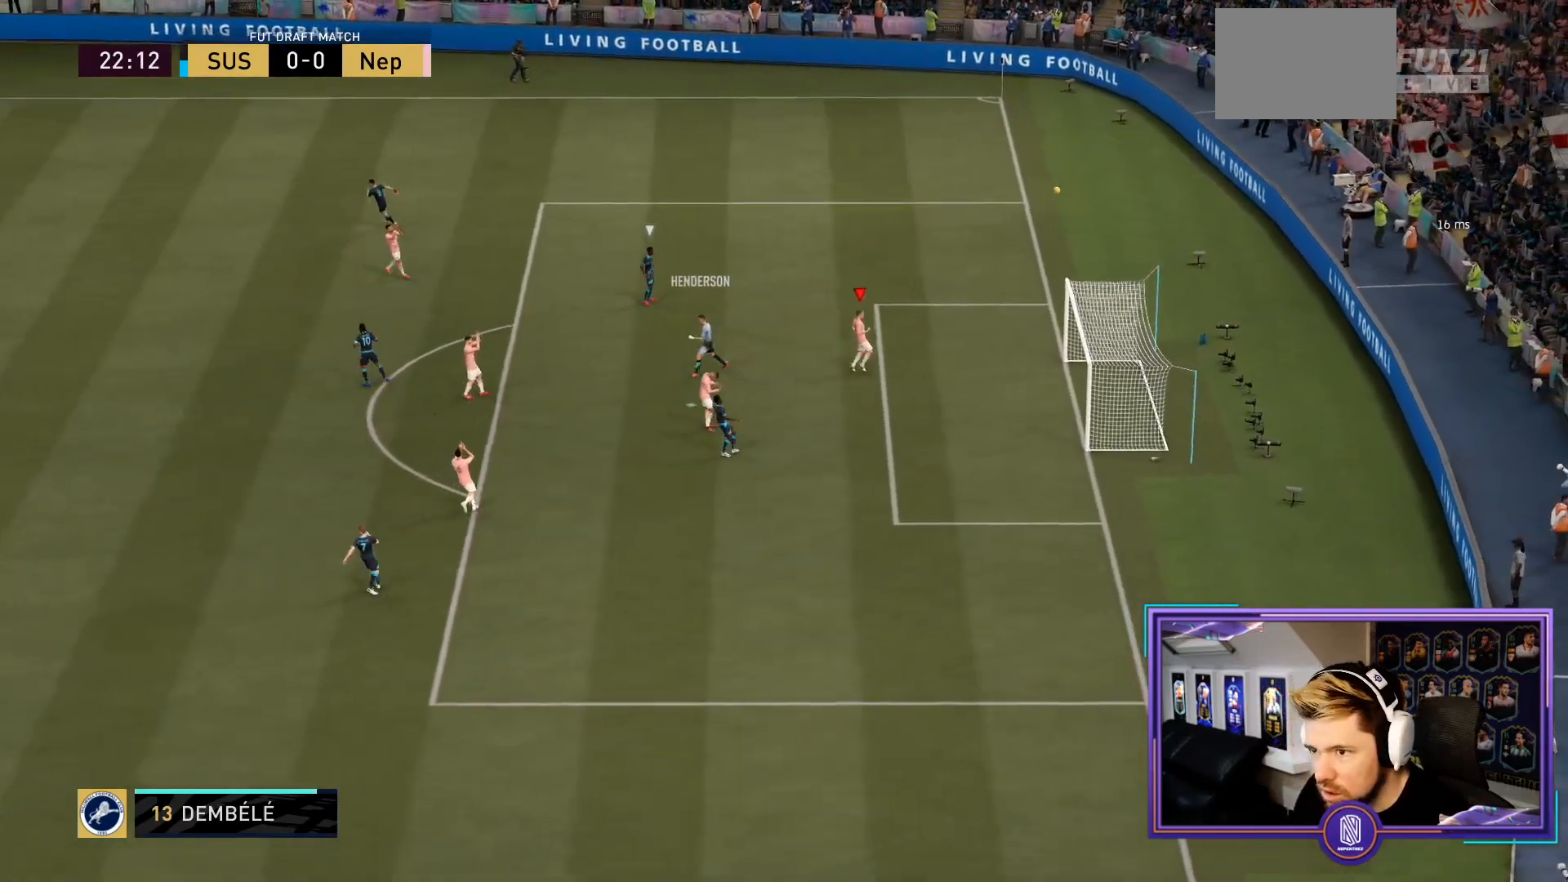
{"buttons": [], "left_stick": "center", "right_stick": "center", "events": []}
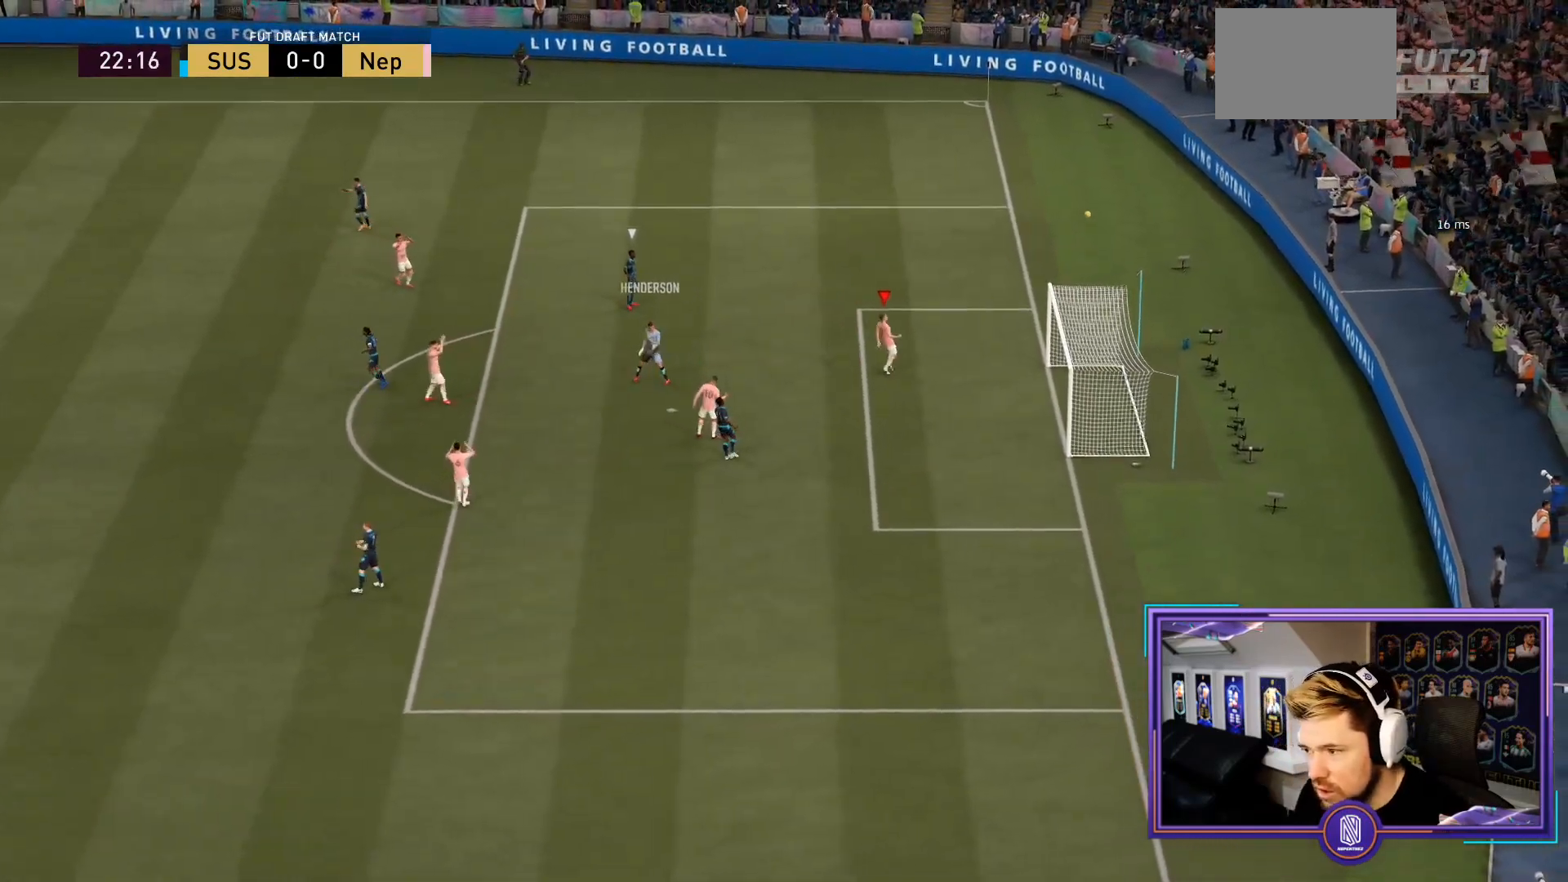
{"buttons": [], "left_stick": "center", "right_stick": "center", "events": []}
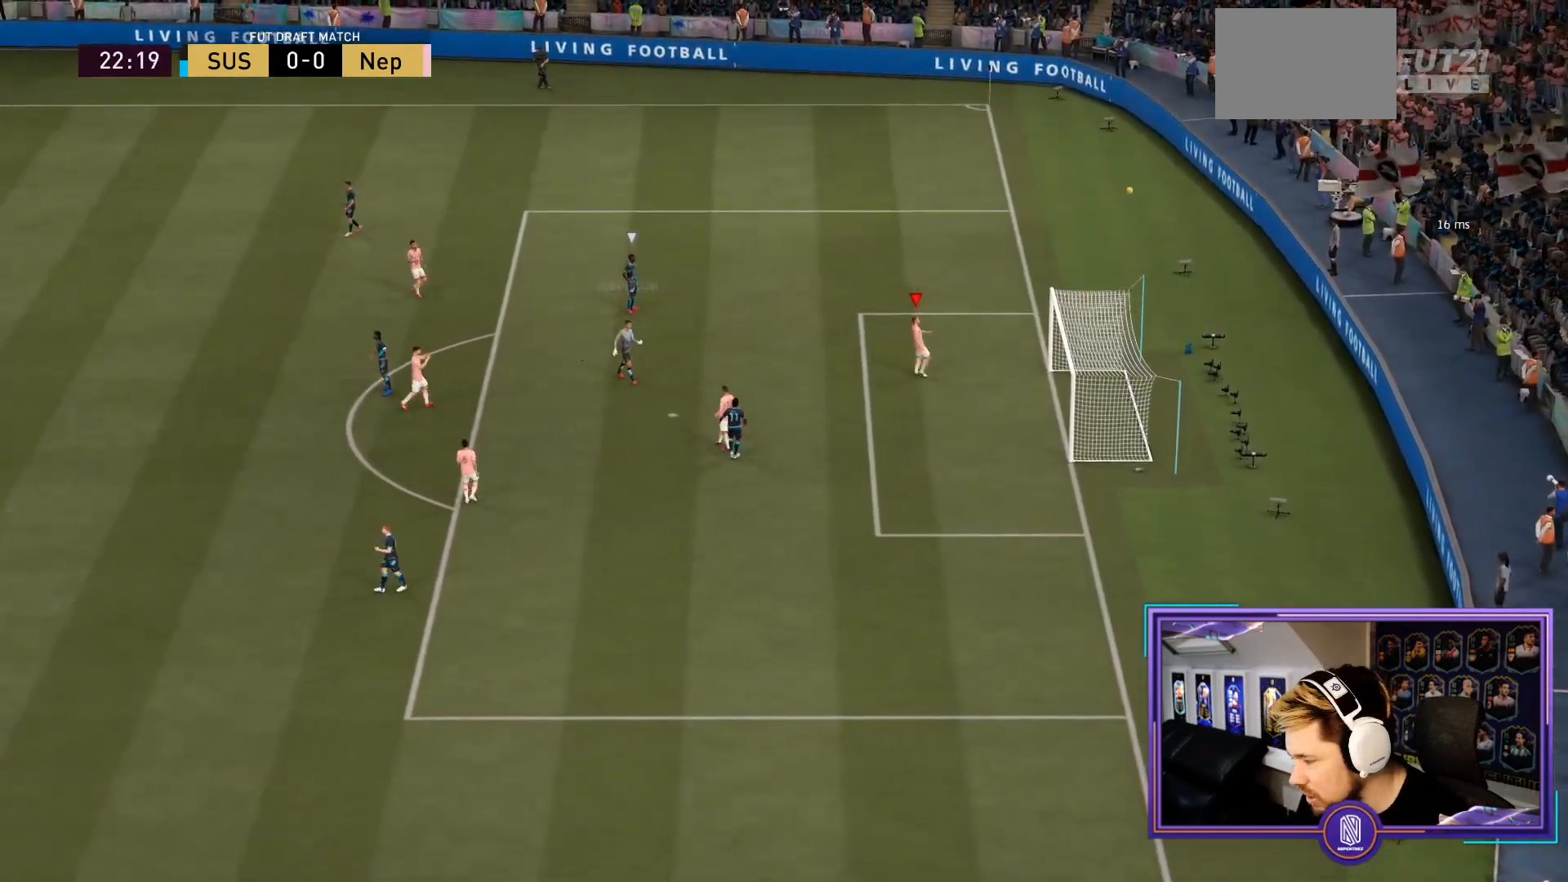
{"buttons": [], "left_stick": "center", "right_stick": "center", "events": []}
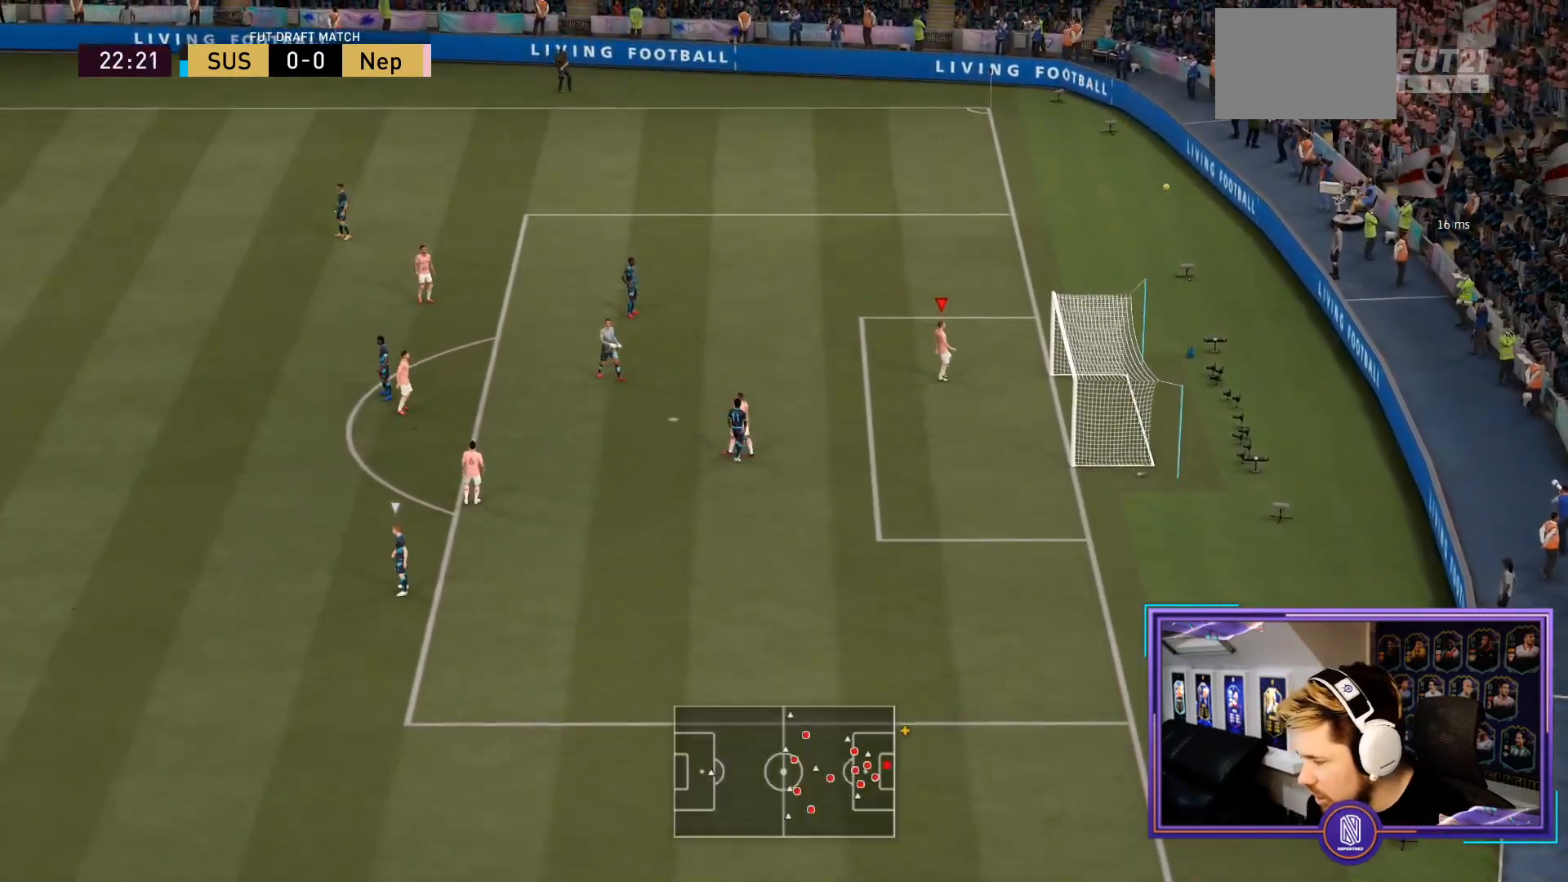
{"buttons": [], "left_stick": "center", "right_stick": "center", "events": []}
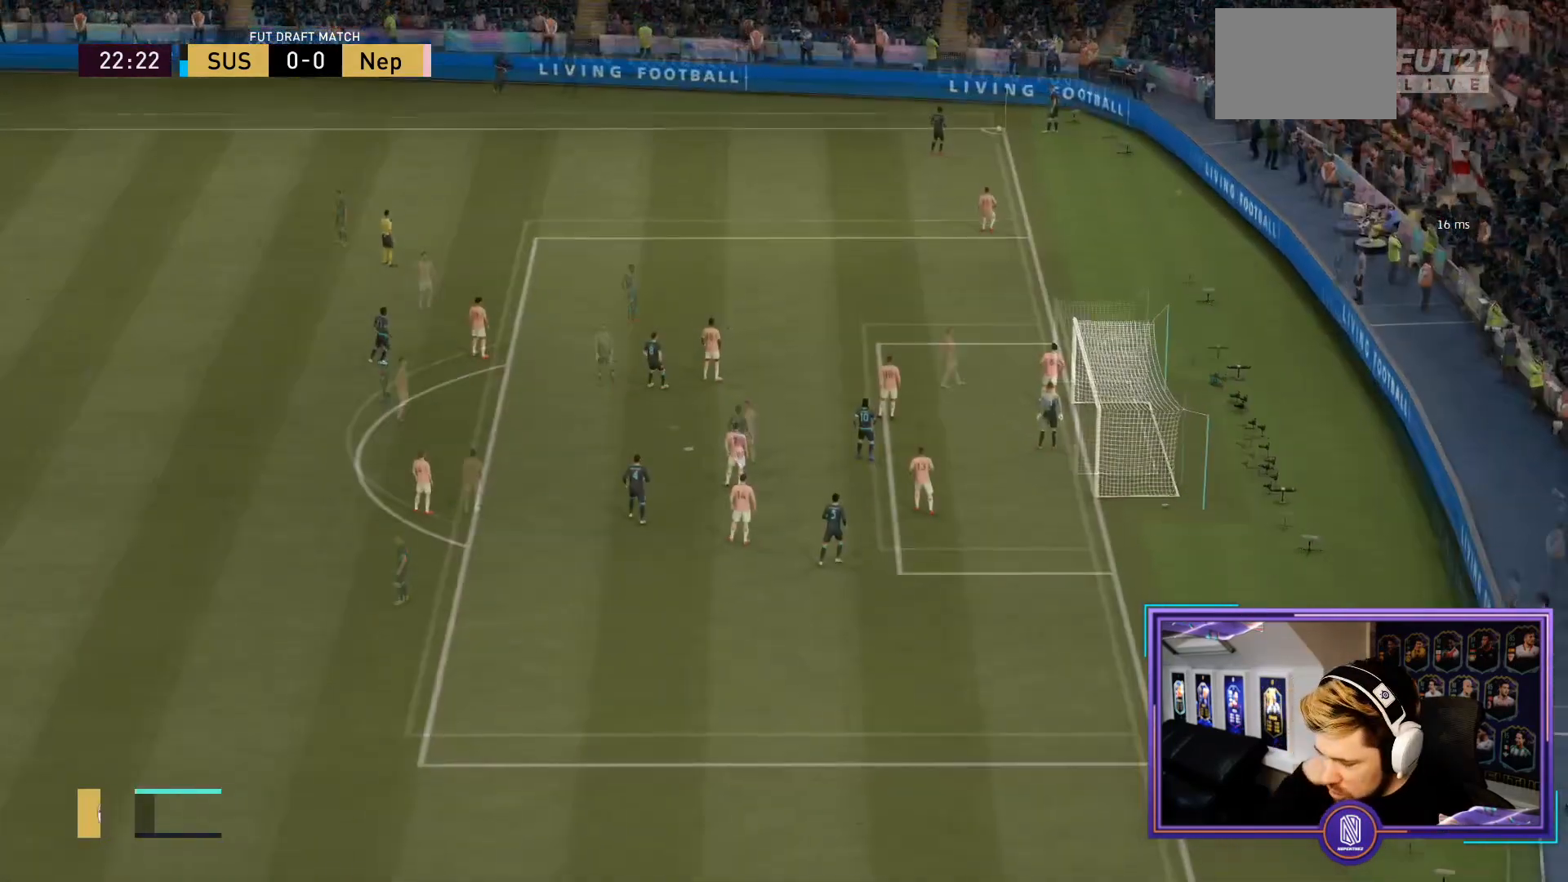
{"buttons": [], "left_stick": "center", "right_stick": "center", "events": []}